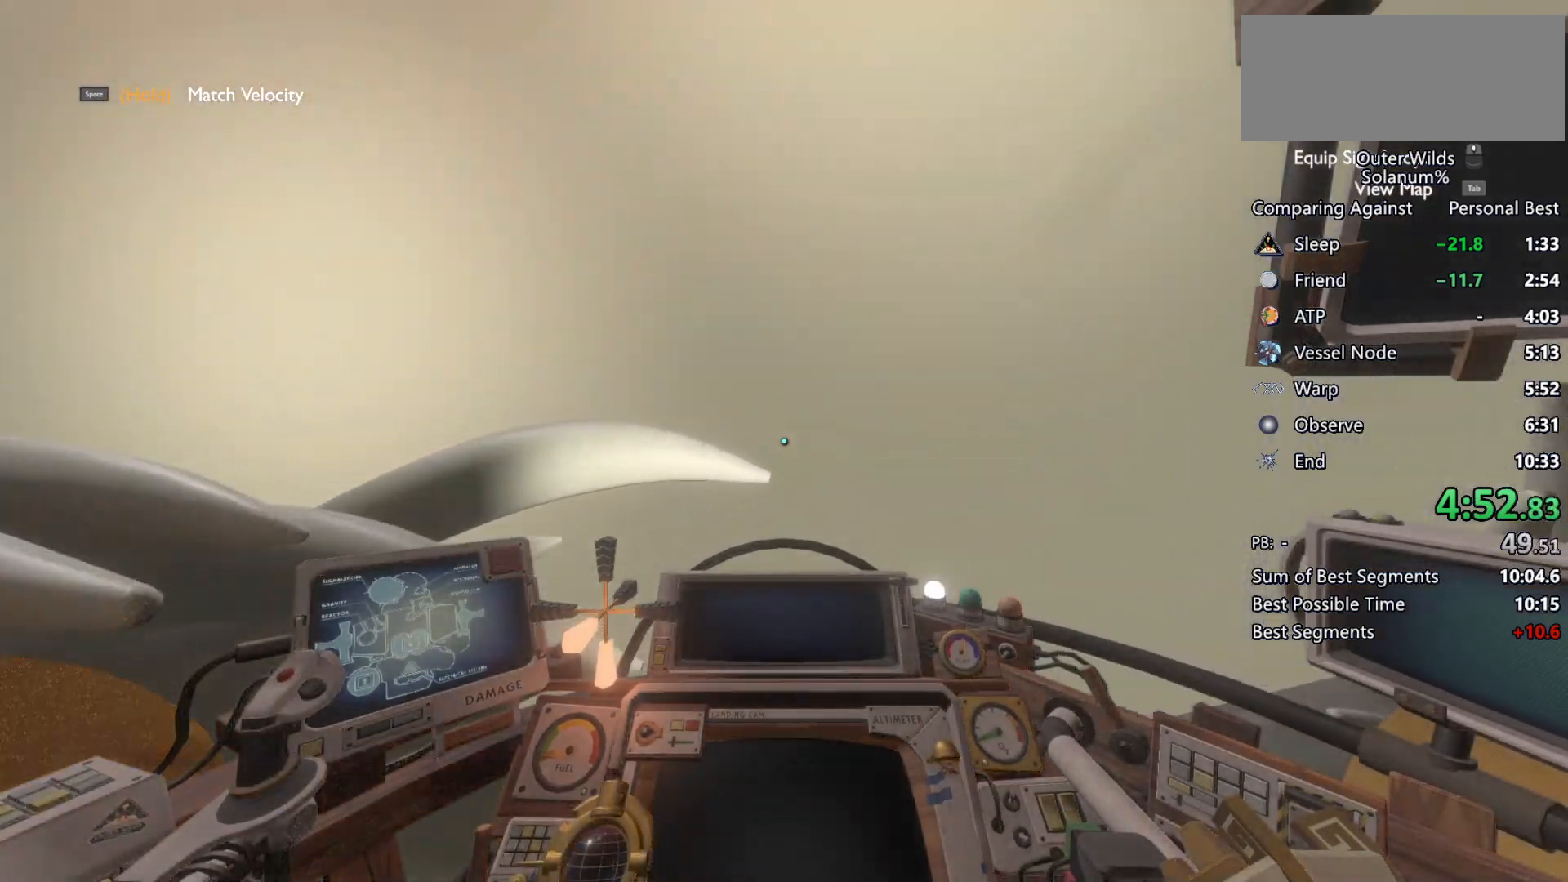
Gameplay with keyboard and mouse; each line is a JSON object with the keys and mouse buttons held at the frame after it. "events" lists presses ("down") and releases ("up") of "a", "ctrl", "d", "e", "f", "q", "r", "s", "shift", "space", "tab", "w", "mouse_left", "mouse_wheel", "mouse_right", "mouse_mb4" and "mouse_mb5" between this image and that frame as [ms after this image, input, new state], when the widget could be followed in between. "mouse_left", "mouse_wheel", "mouse_right", "mouse_mb4", "mouse_mb5" = the "left", "wheel", "right", "mb4", "mb5" buttons of the "mouse" list. No other keys are recorded. "wheel" means that the mouse wheel is clicked or scrolled. Mouse movement is not recorded.
{"keys": ["shift", "w"], "mouse": [], "events": [[167, "r", "up"]]}
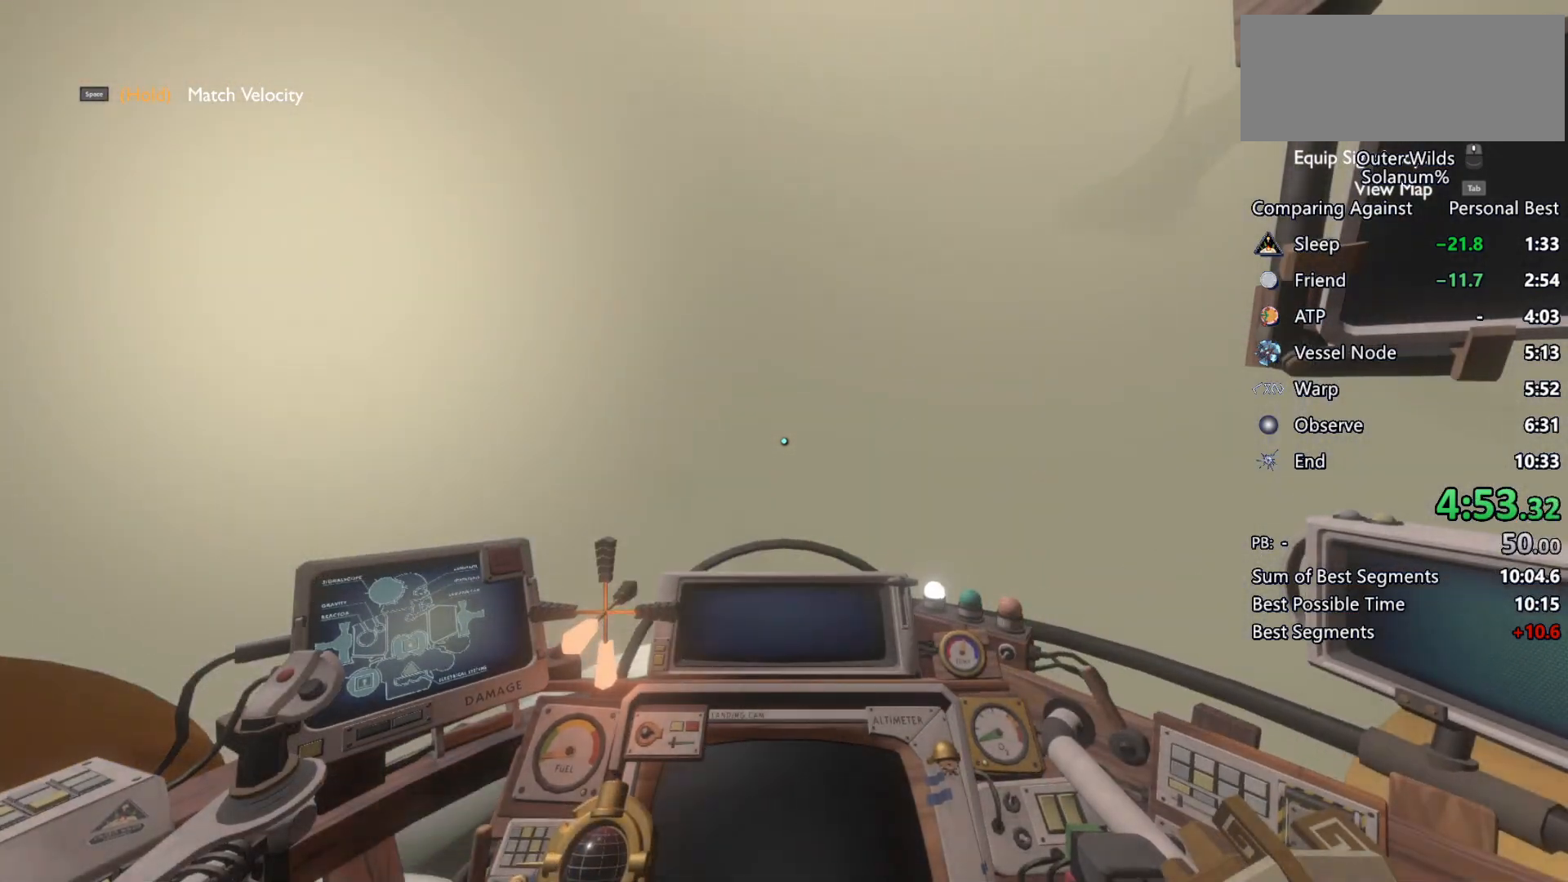
{"keys": ["shift", "w"], "mouse": [], "events": []}
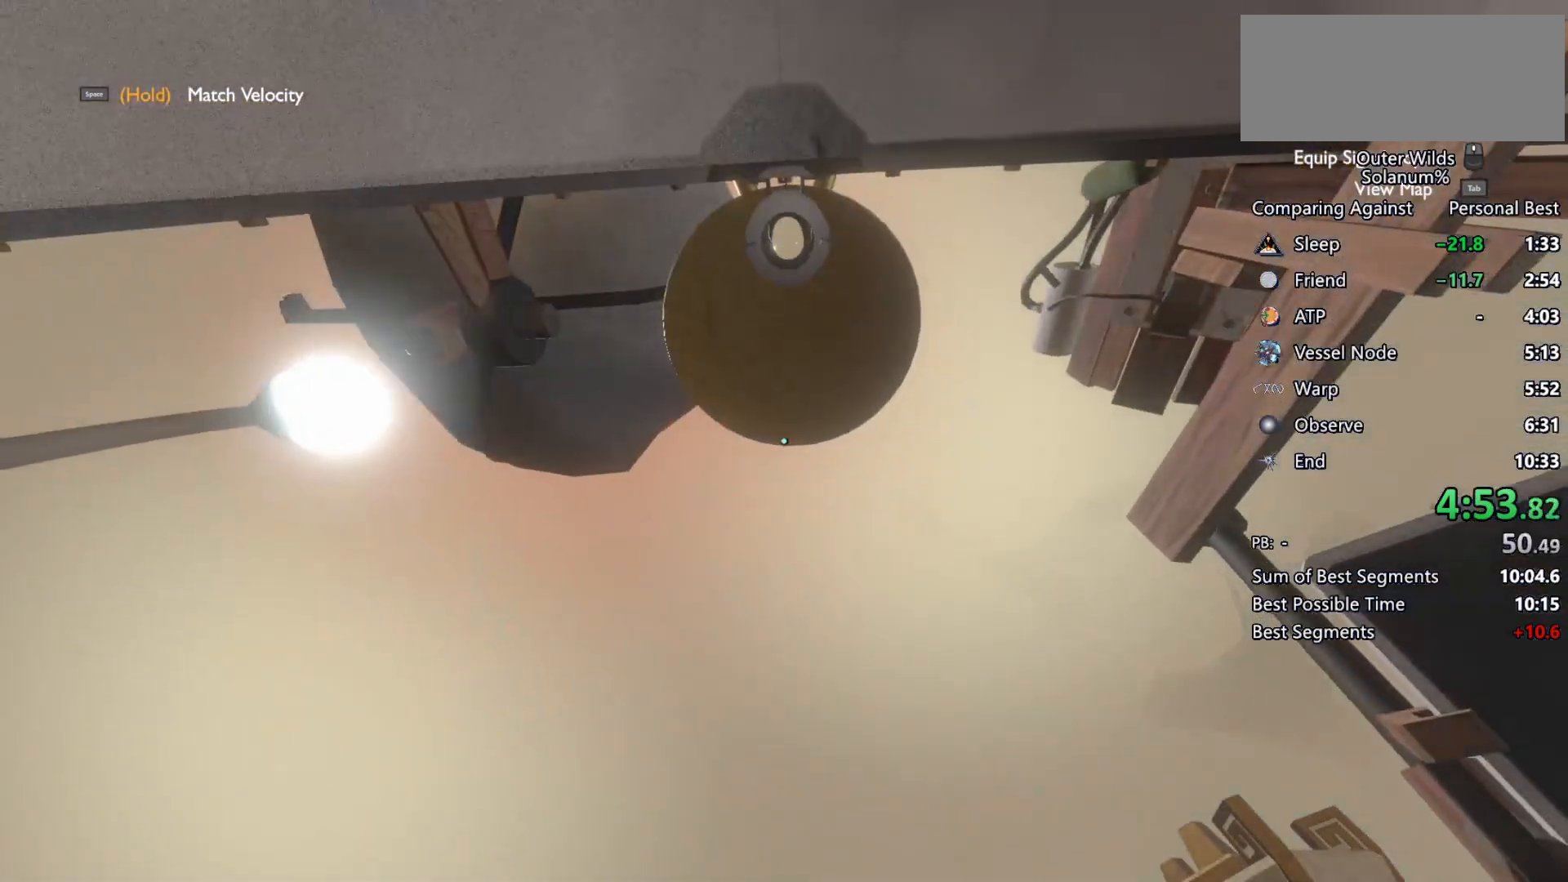
{"keys": ["shift", "w"], "mouse": [], "events": []}
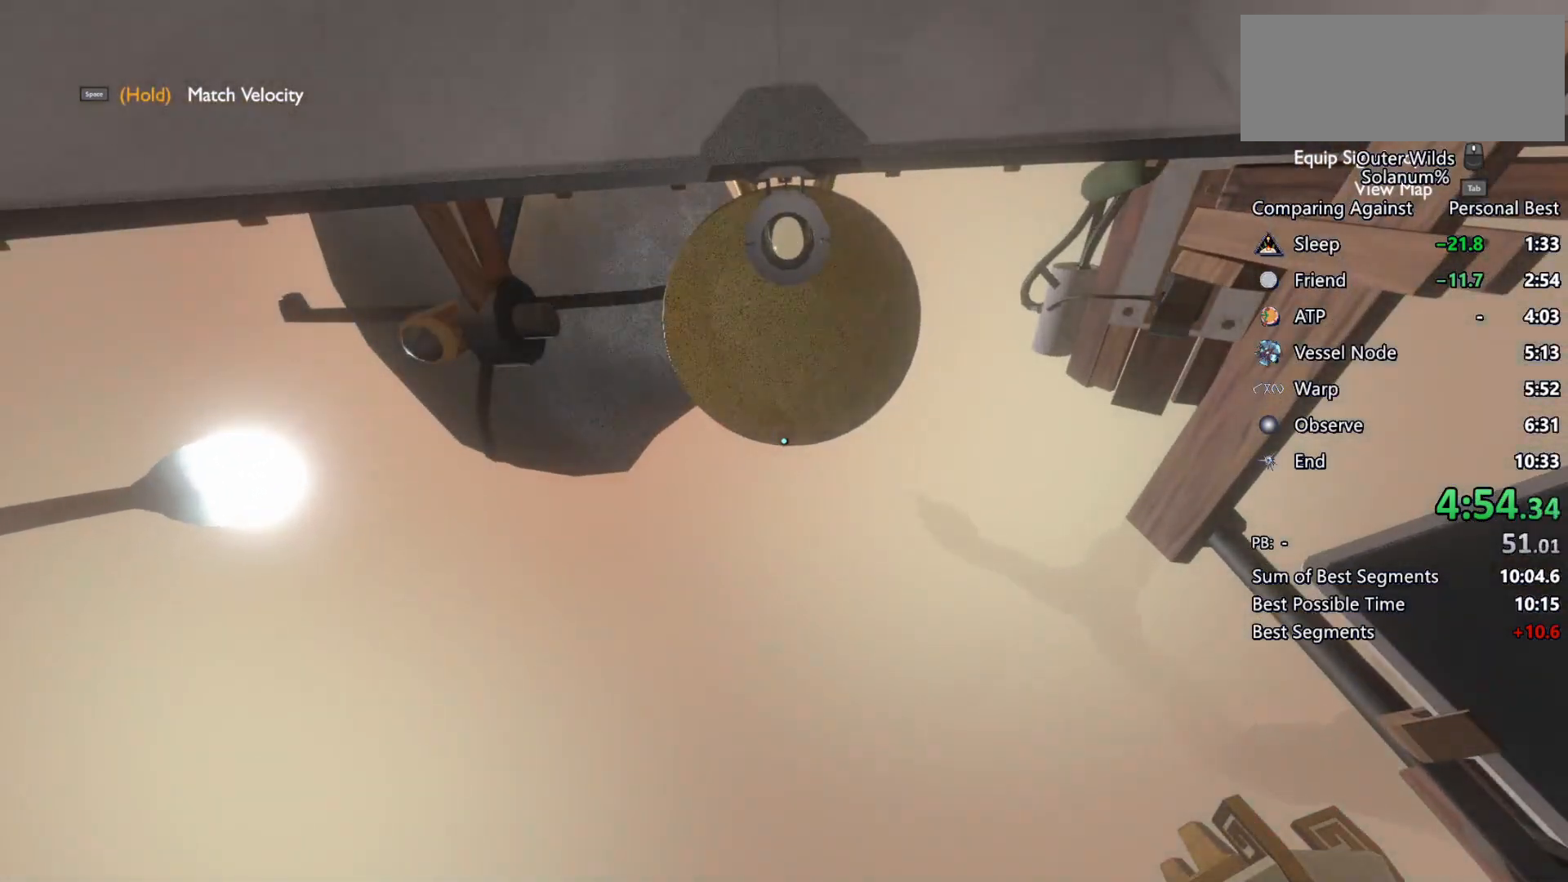
{"keys": ["shift", "w"], "mouse": [], "events": []}
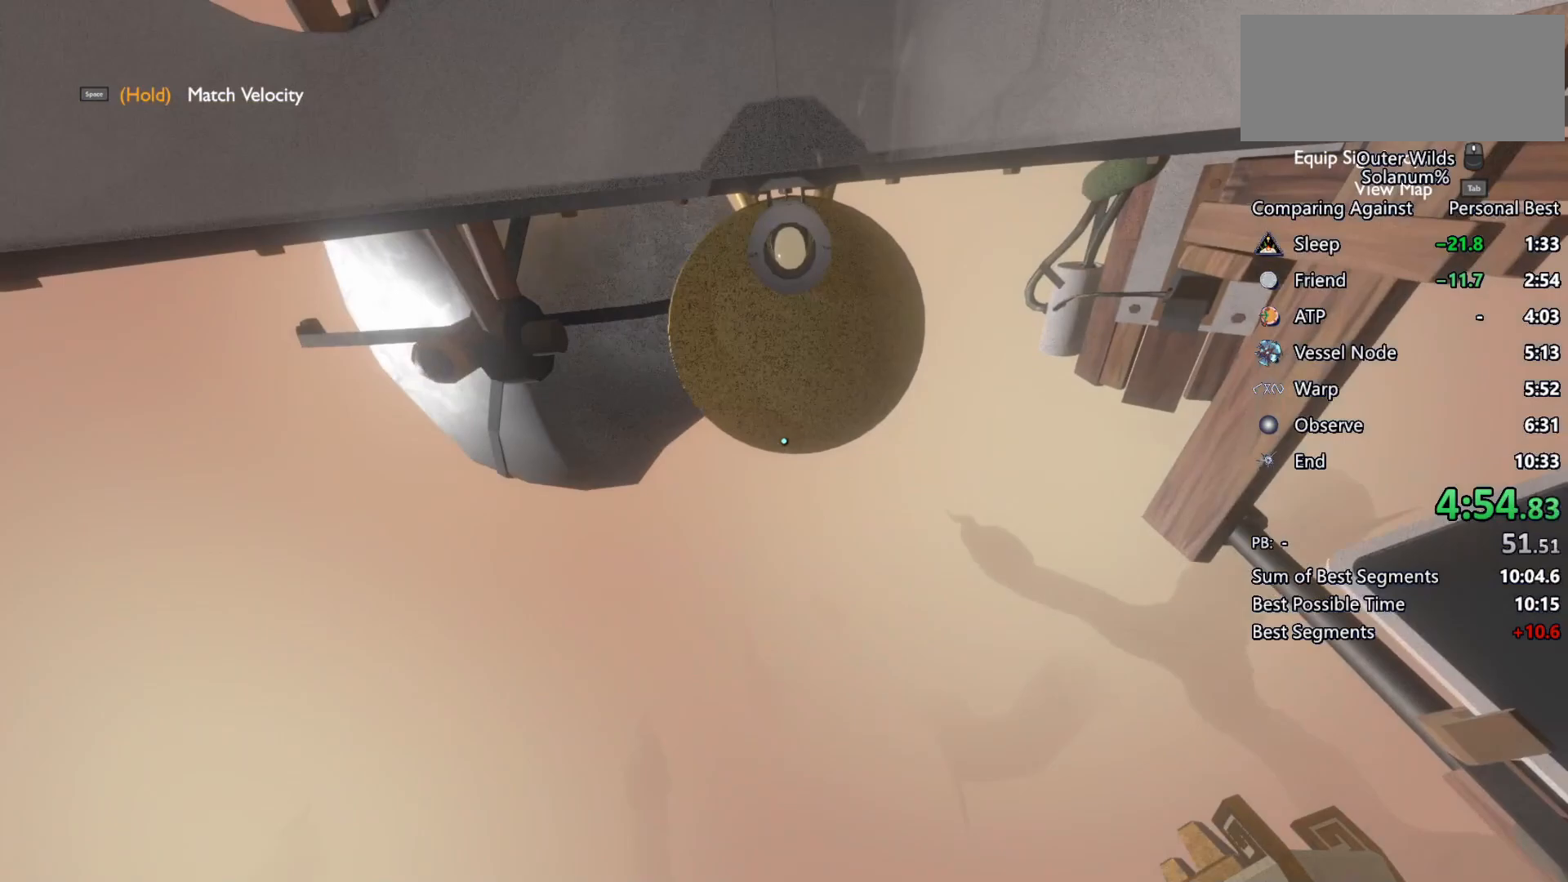
{"keys": ["shift", "w"], "mouse": [], "events": []}
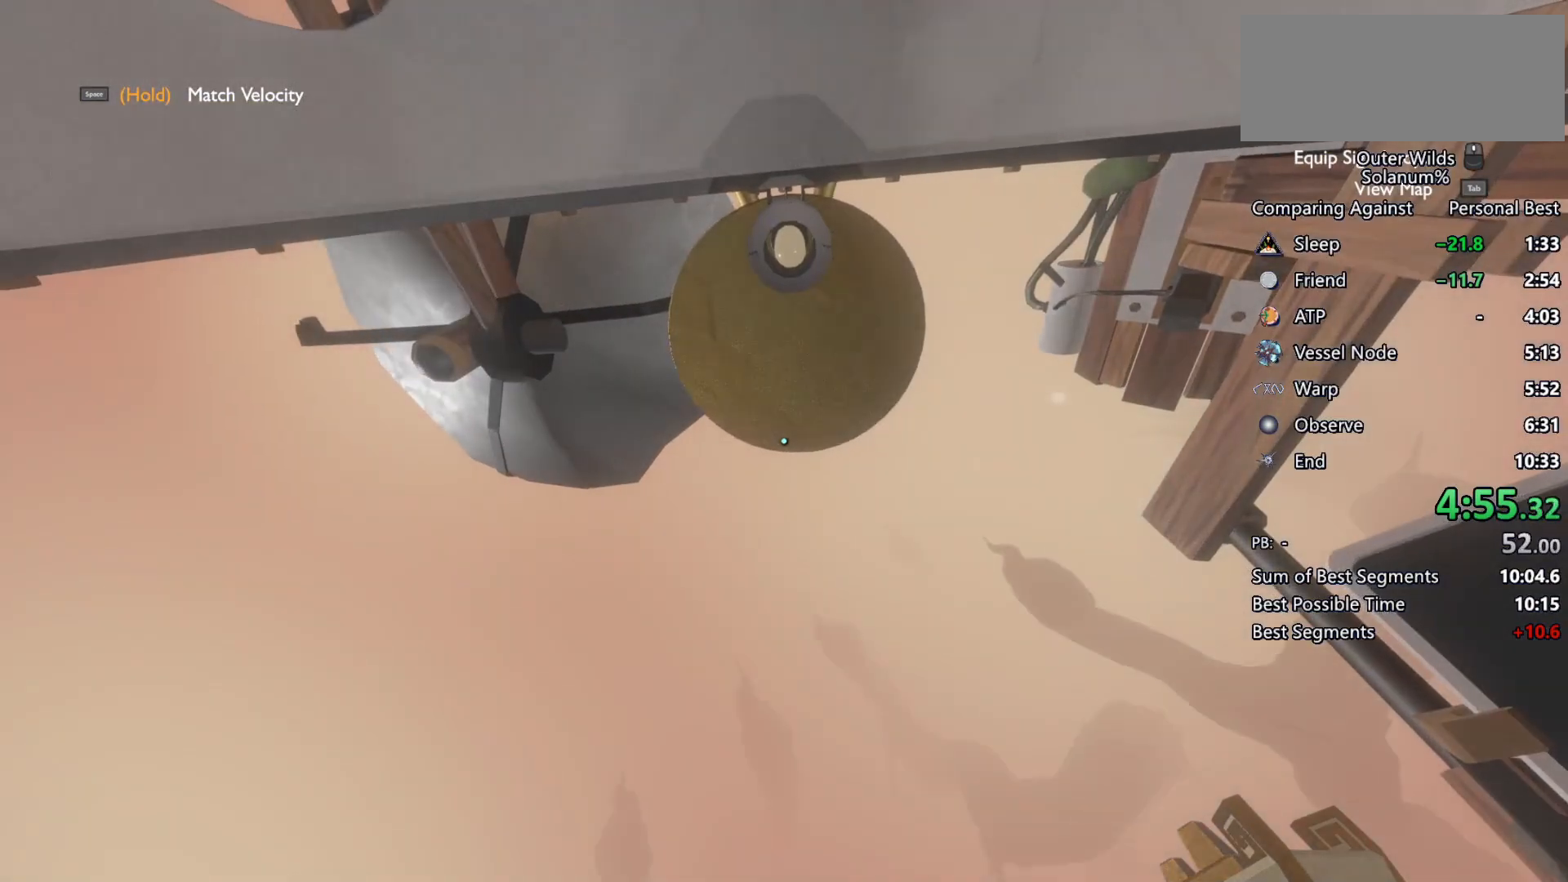
{"keys": ["shift", "w"], "mouse": [], "events": []}
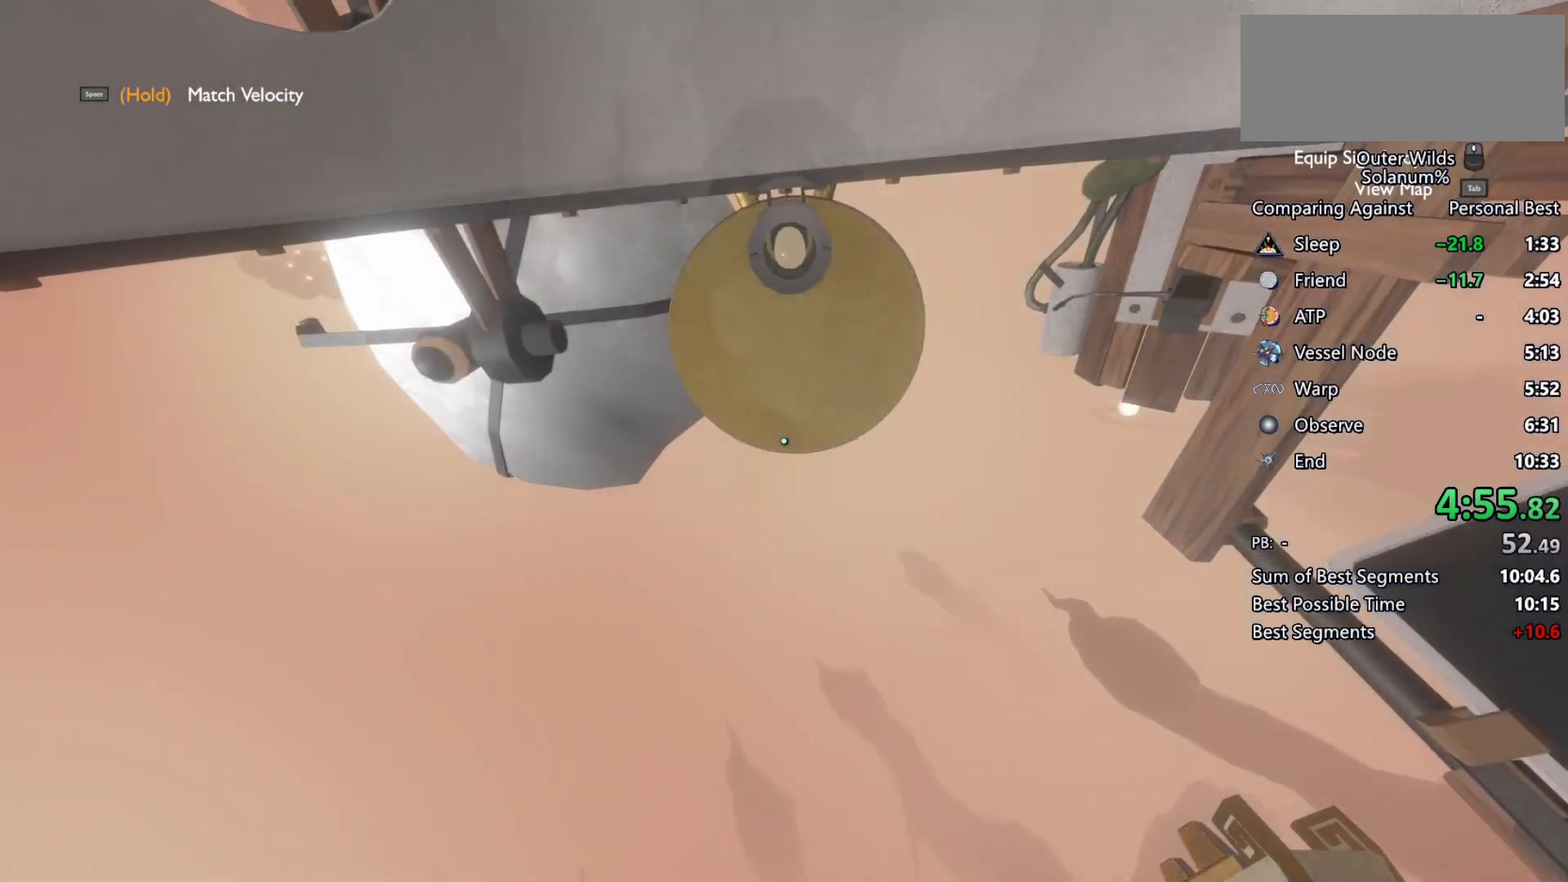
{"keys": ["shift", "w"], "mouse": [], "events": []}
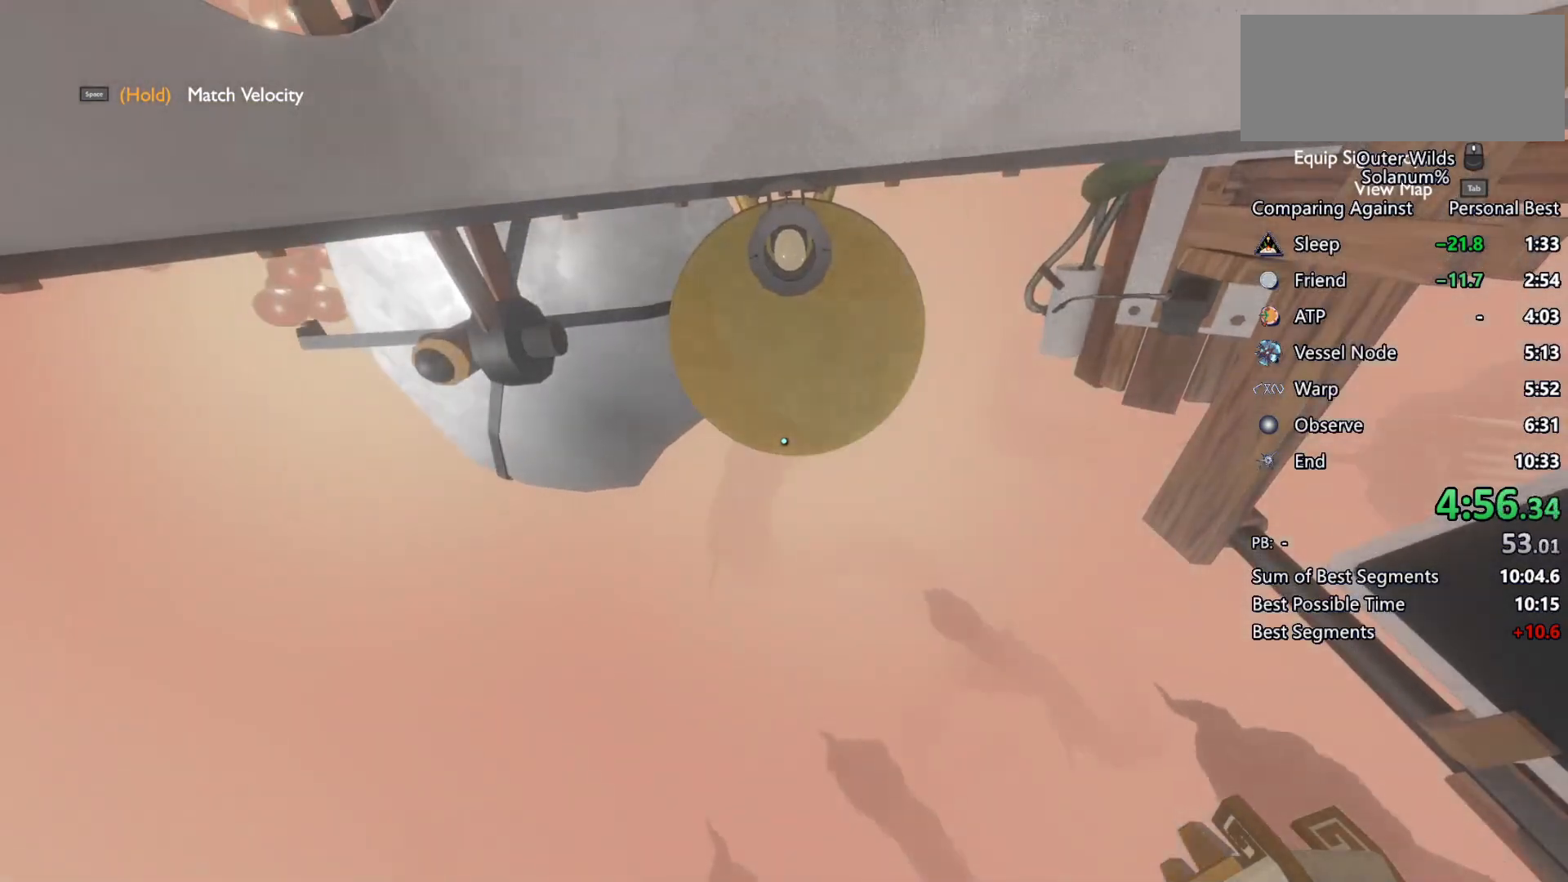
{"keys": ["d", "w"], "mouse": [], "events": [[350, "d", "down"], [467, "shift", "up"]]}
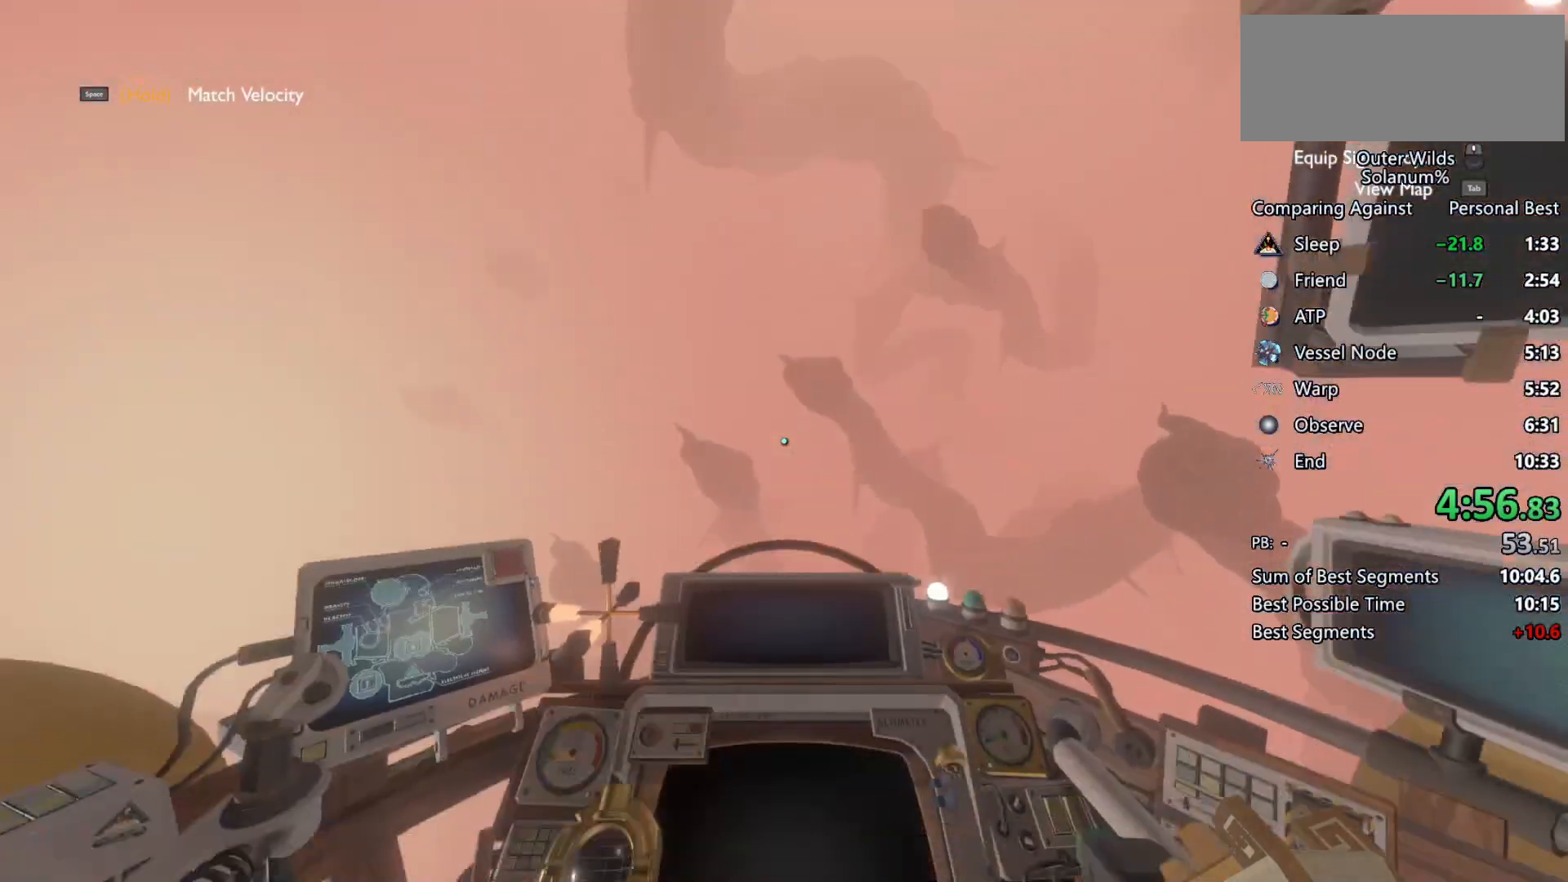
{"keys": ["d", "shift", "w"], "mouse": [], "events": [[367, "shift", "down"]]}
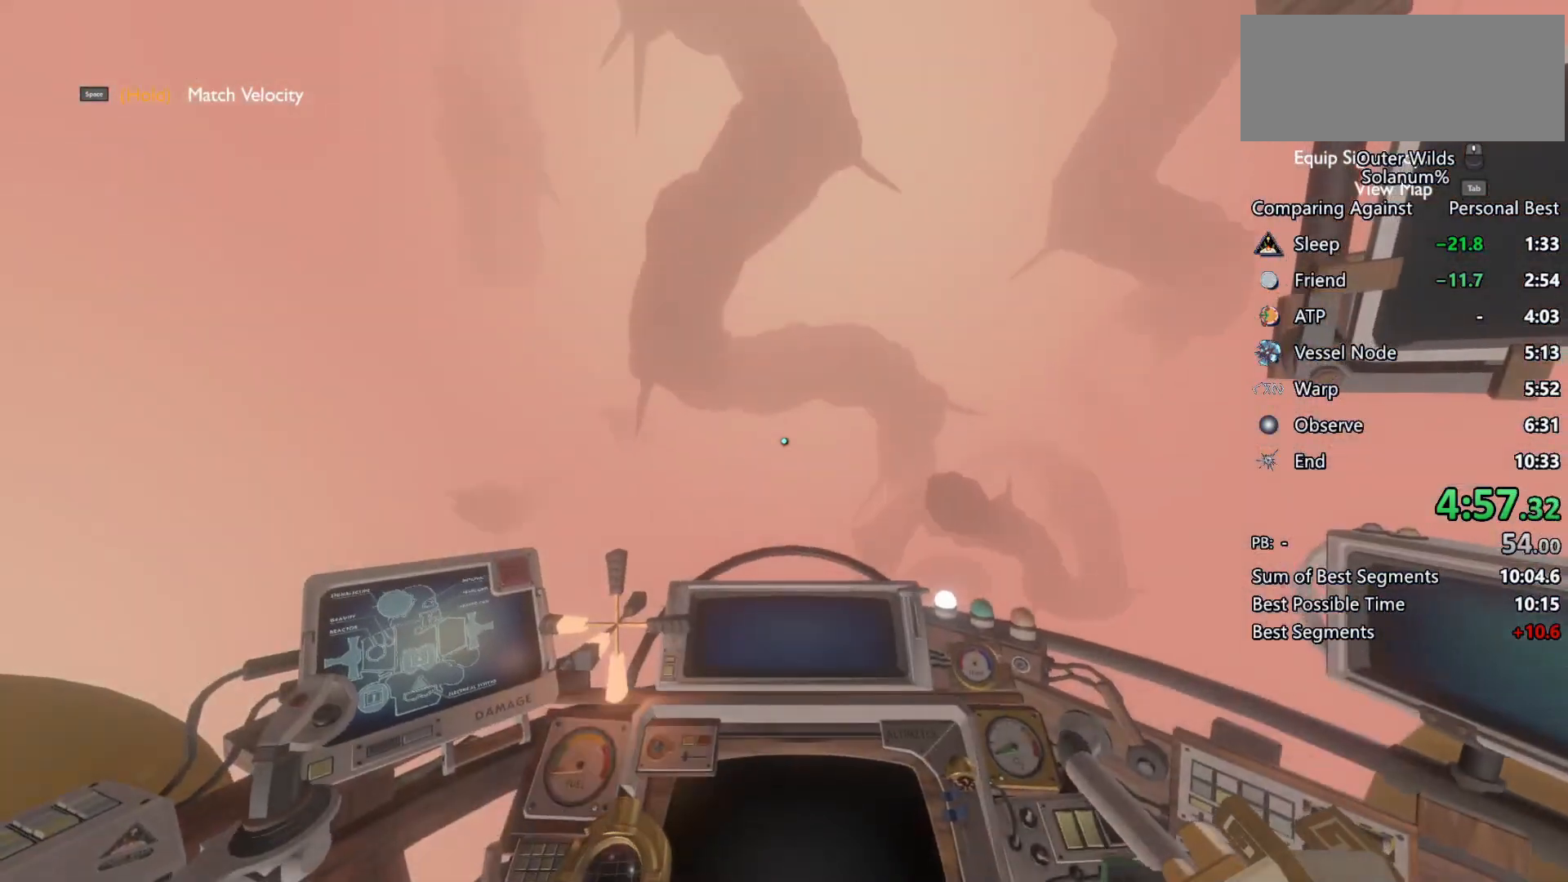
{"keys": ["ctrl", "d", "w"], "mouse": [], "events": [[100, "shift", "up"], [250, "ctrl", "down"]]}
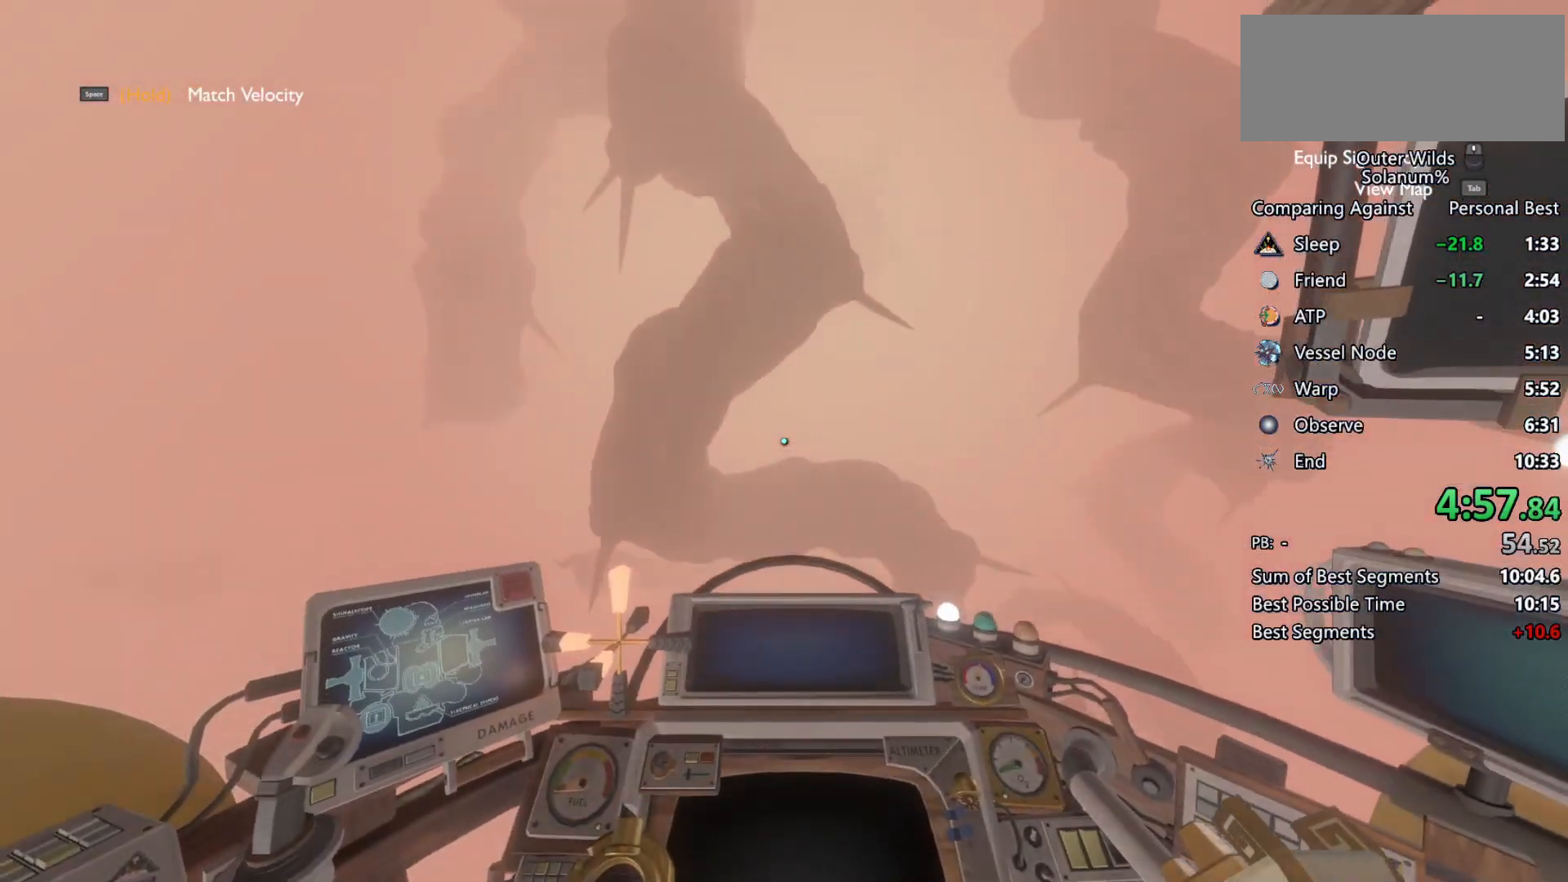
{"keys": ["ctrl", "w"], "mouse": [], "events": [[450, "d", "up"]]}
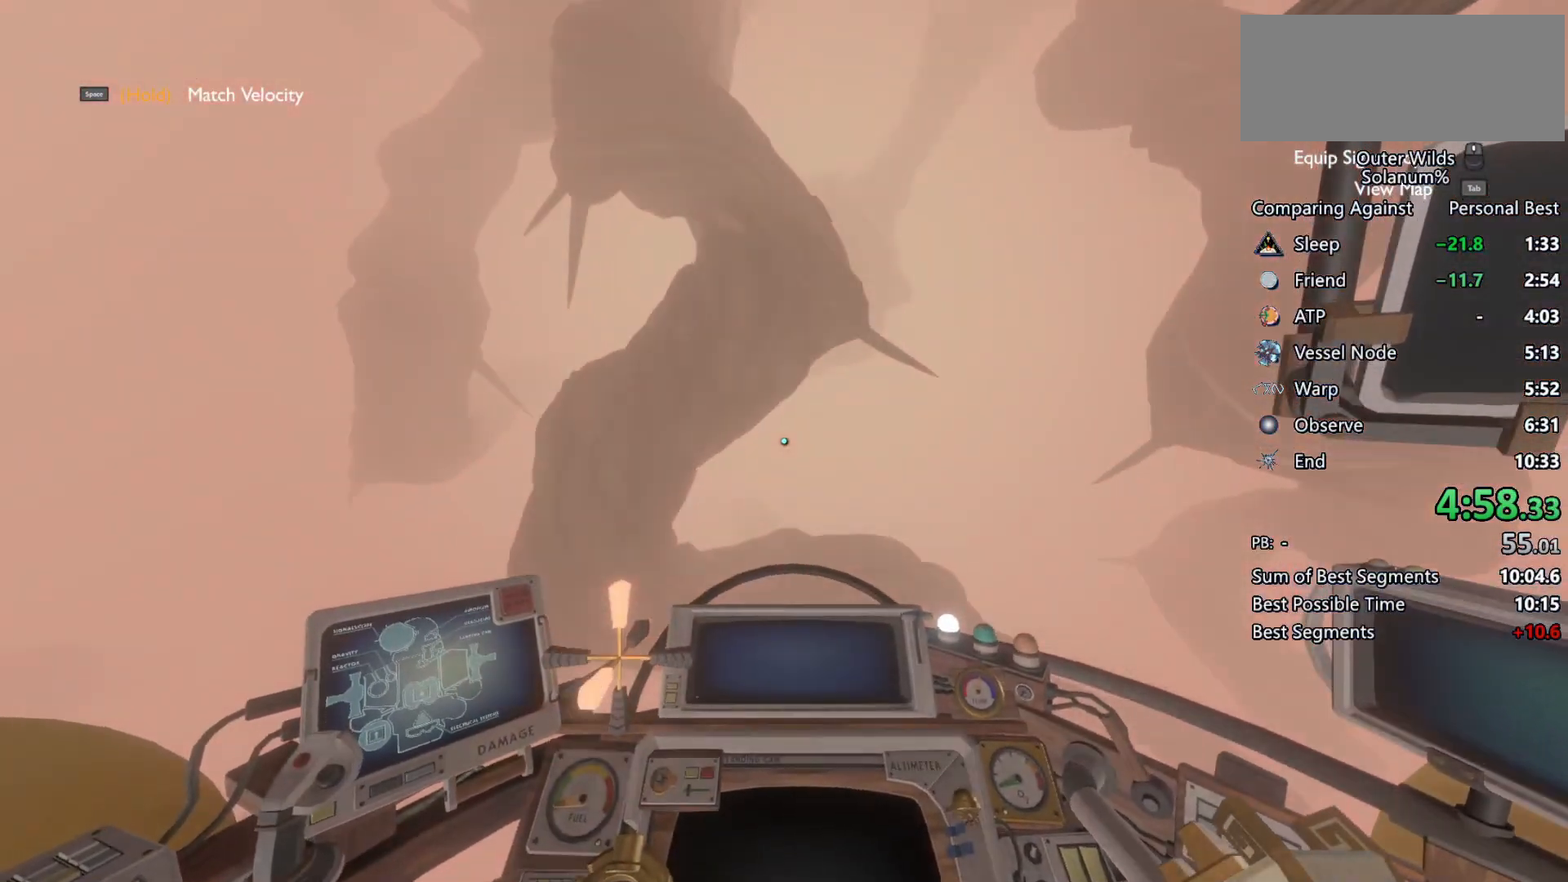
{"keys": ["shift", "w"], "mouse": [], "events": [[33, "ctrl", "up"], [83, "a", "down"], [233, "a", "up"], [500, "shift", "down"]]}
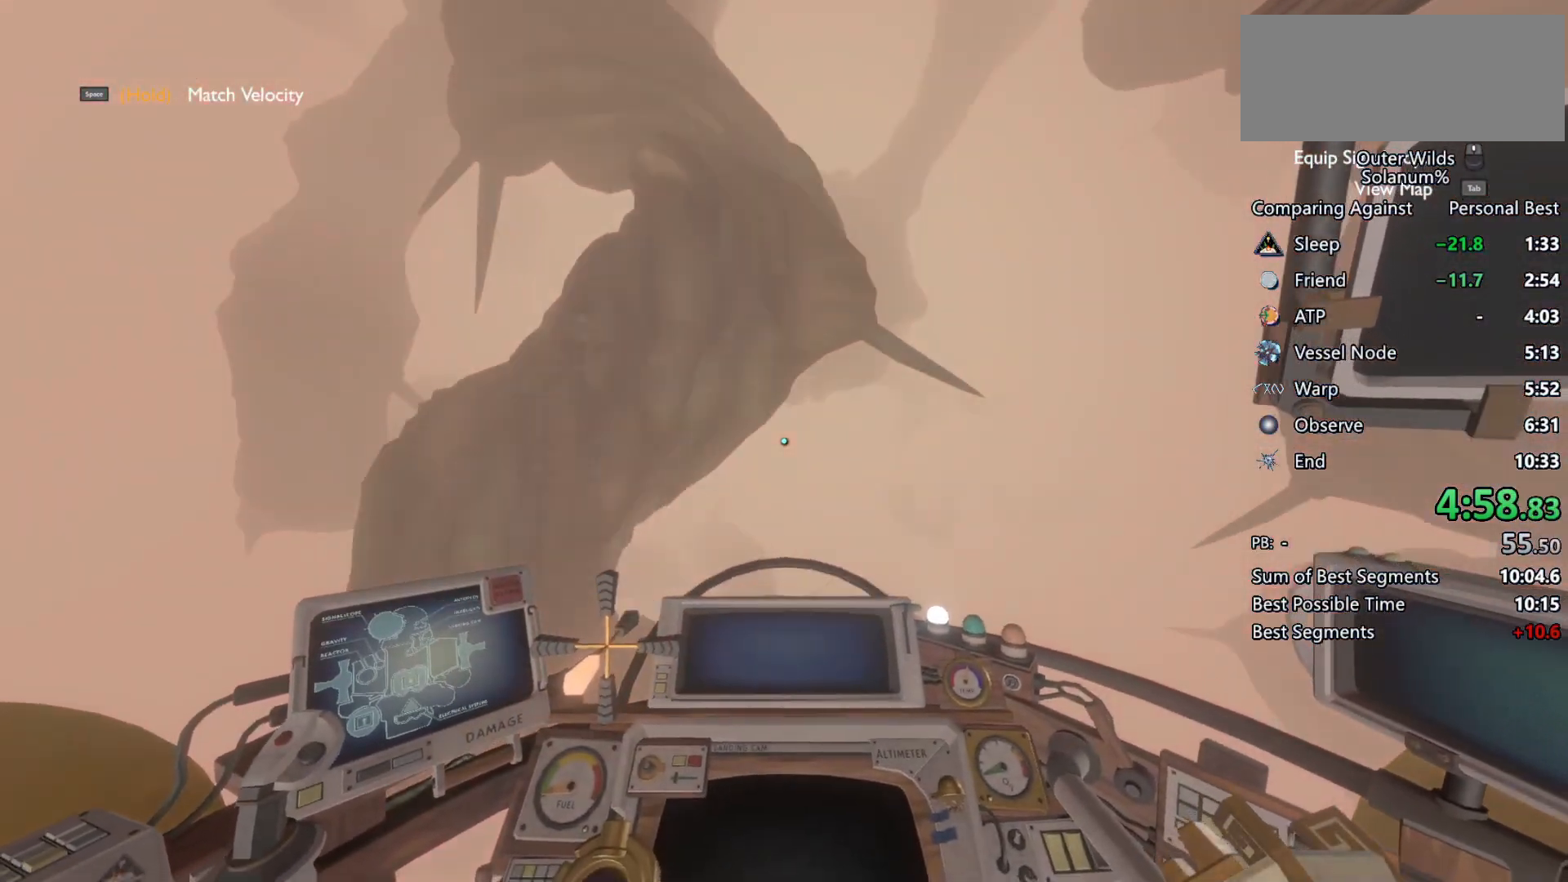
{"keys": ["a"], "mouse": [], "events": [[150, "shift", "up"], [250, "w", "up"], [400, "a", "down"]]}
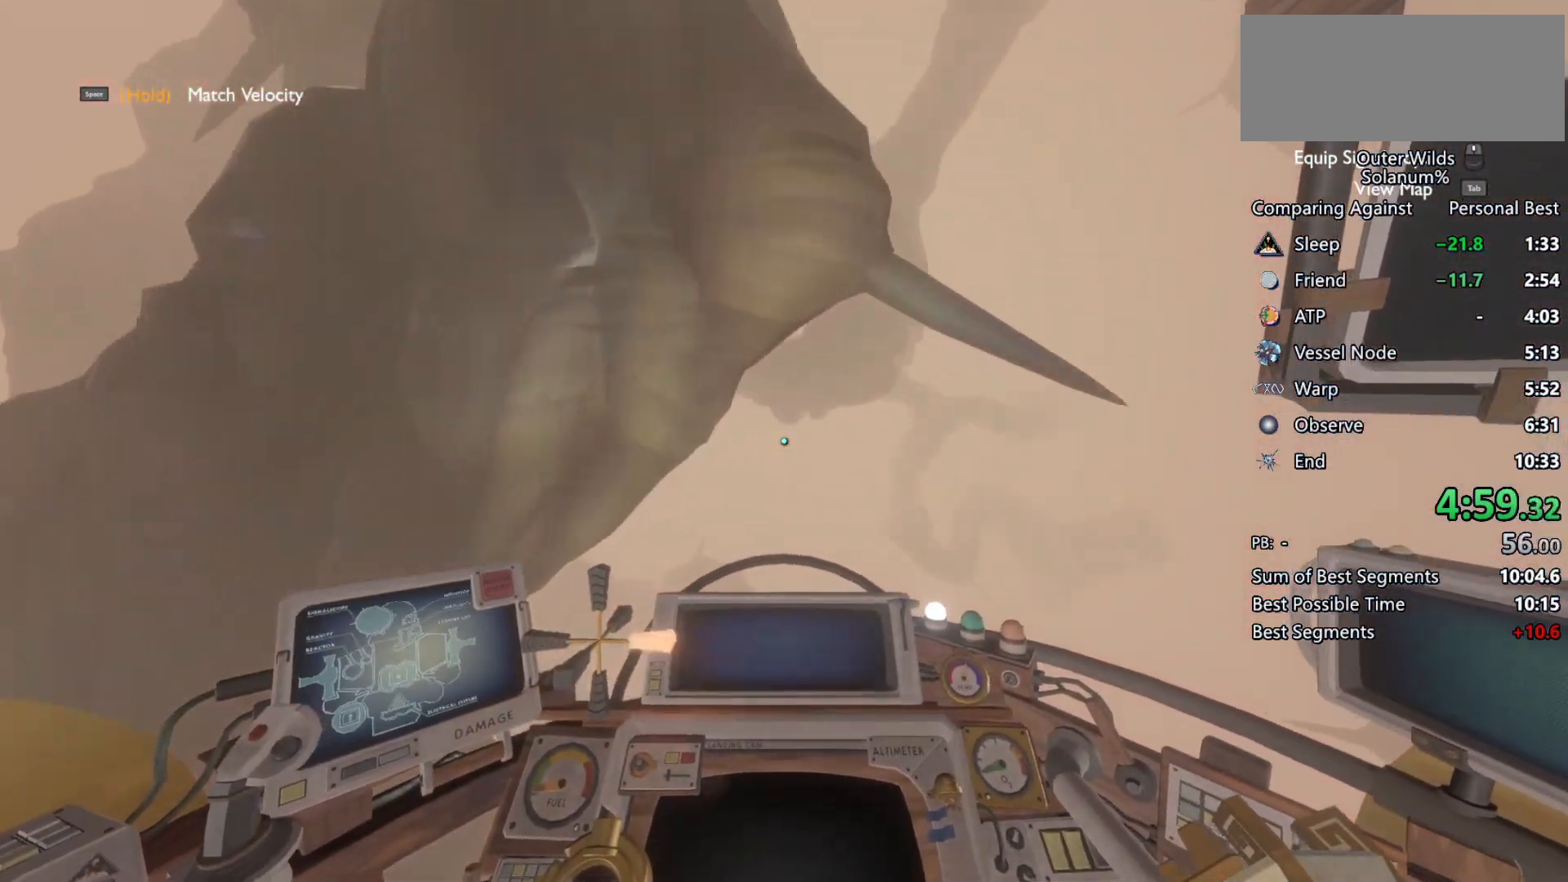
{"keys": ["a", "shift", "w"], "mouse": [], "events": [[33, "shift", "down"], [467, "w", "down"]]}
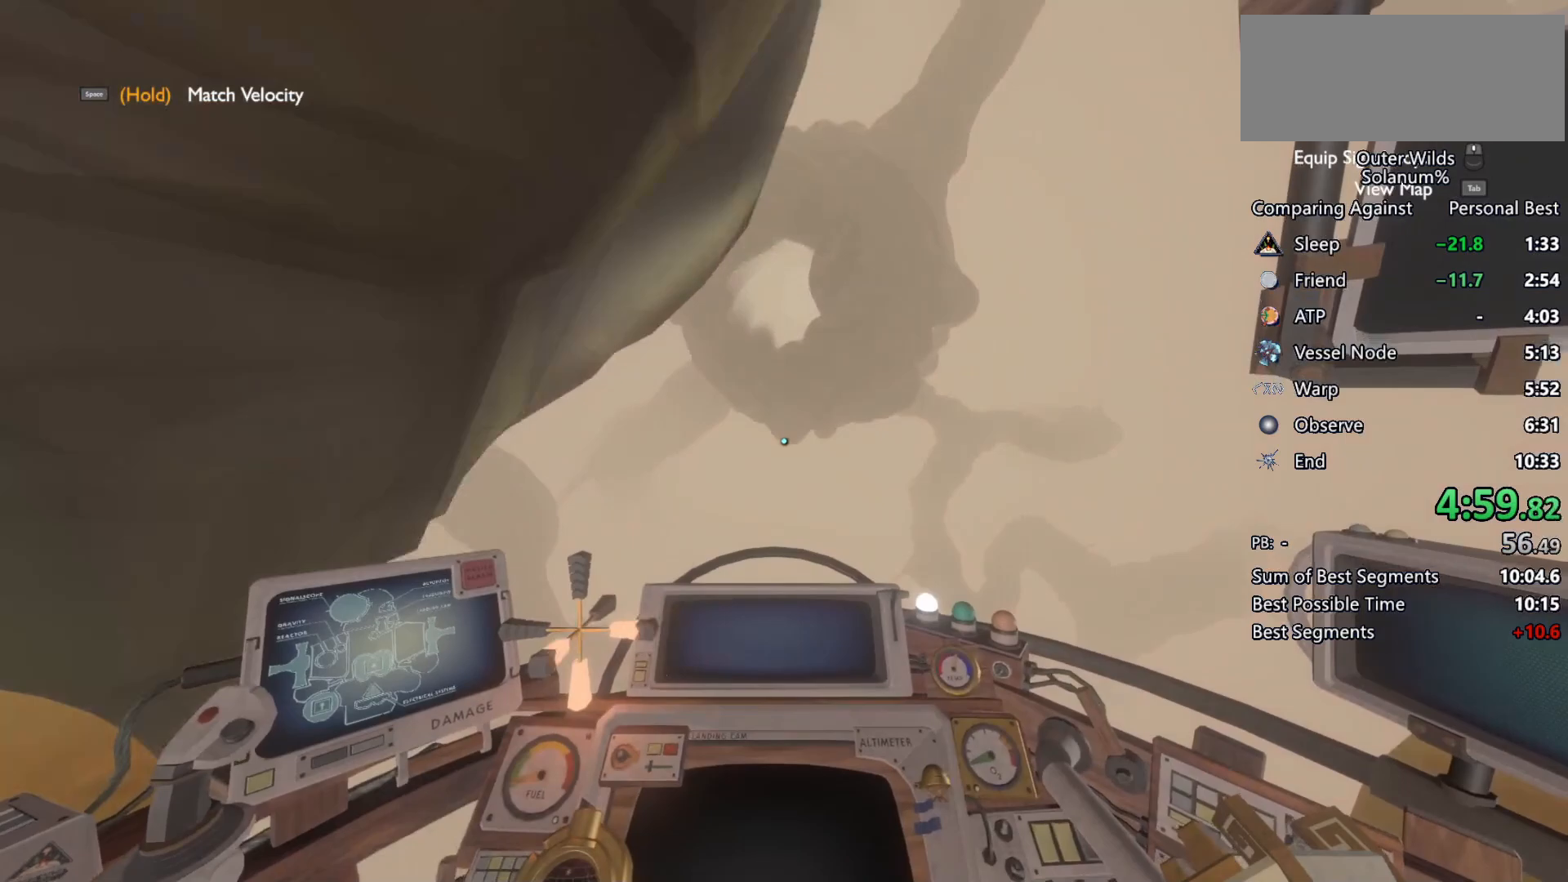
{"keys": ["shift", "w"], "mouse": [], "events": [[417, "a", "up"]]}
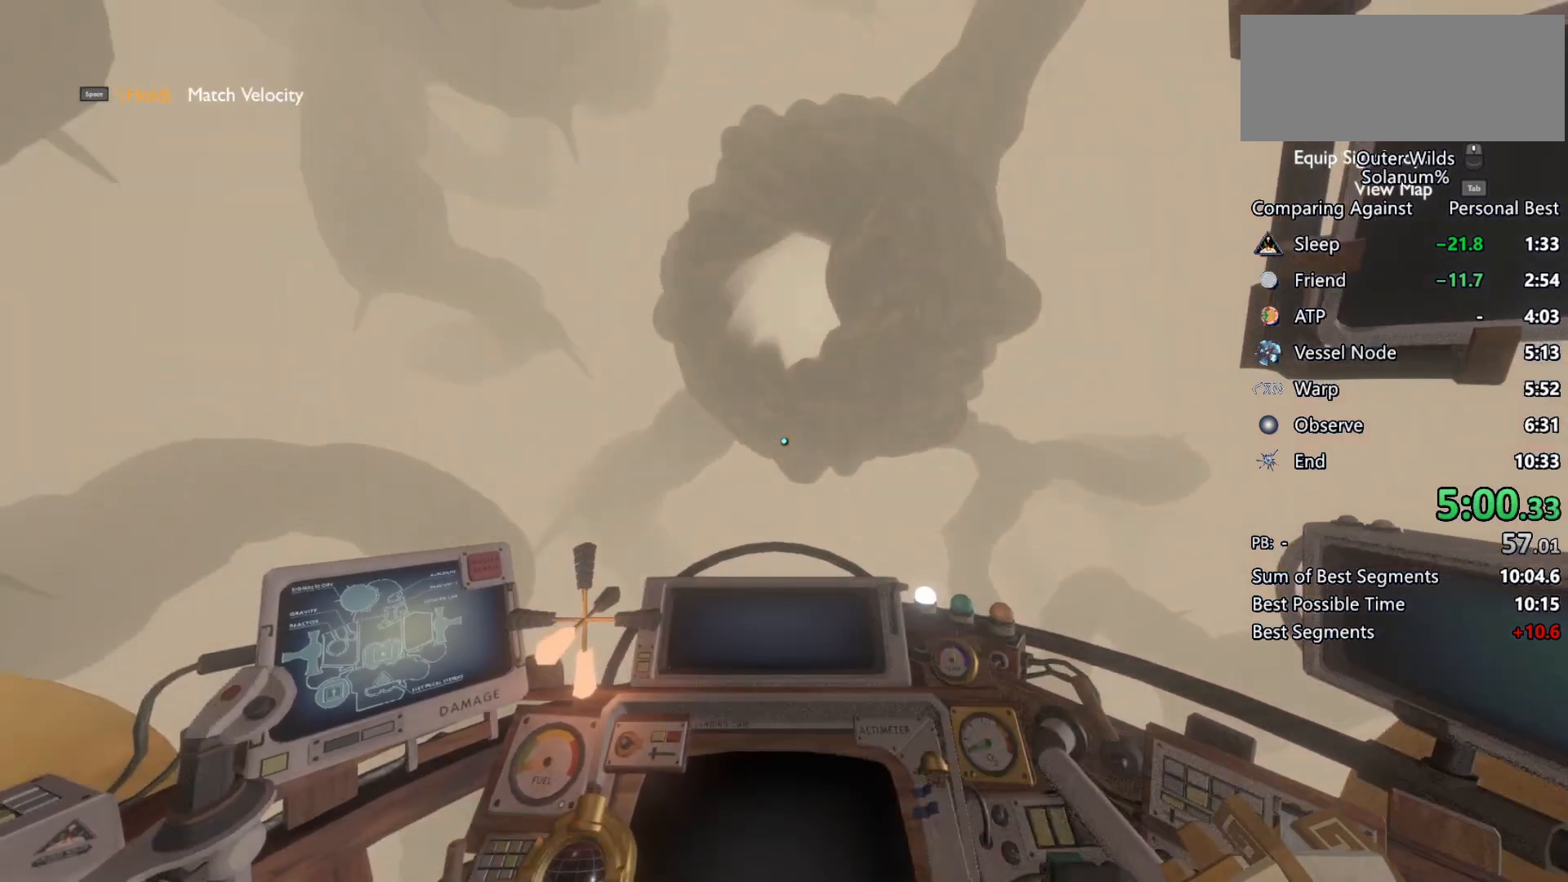
{"keys": ["shift", "w"], "mouse": [], "events": [[150, "a", "down"], [467, "a", "up"]]}
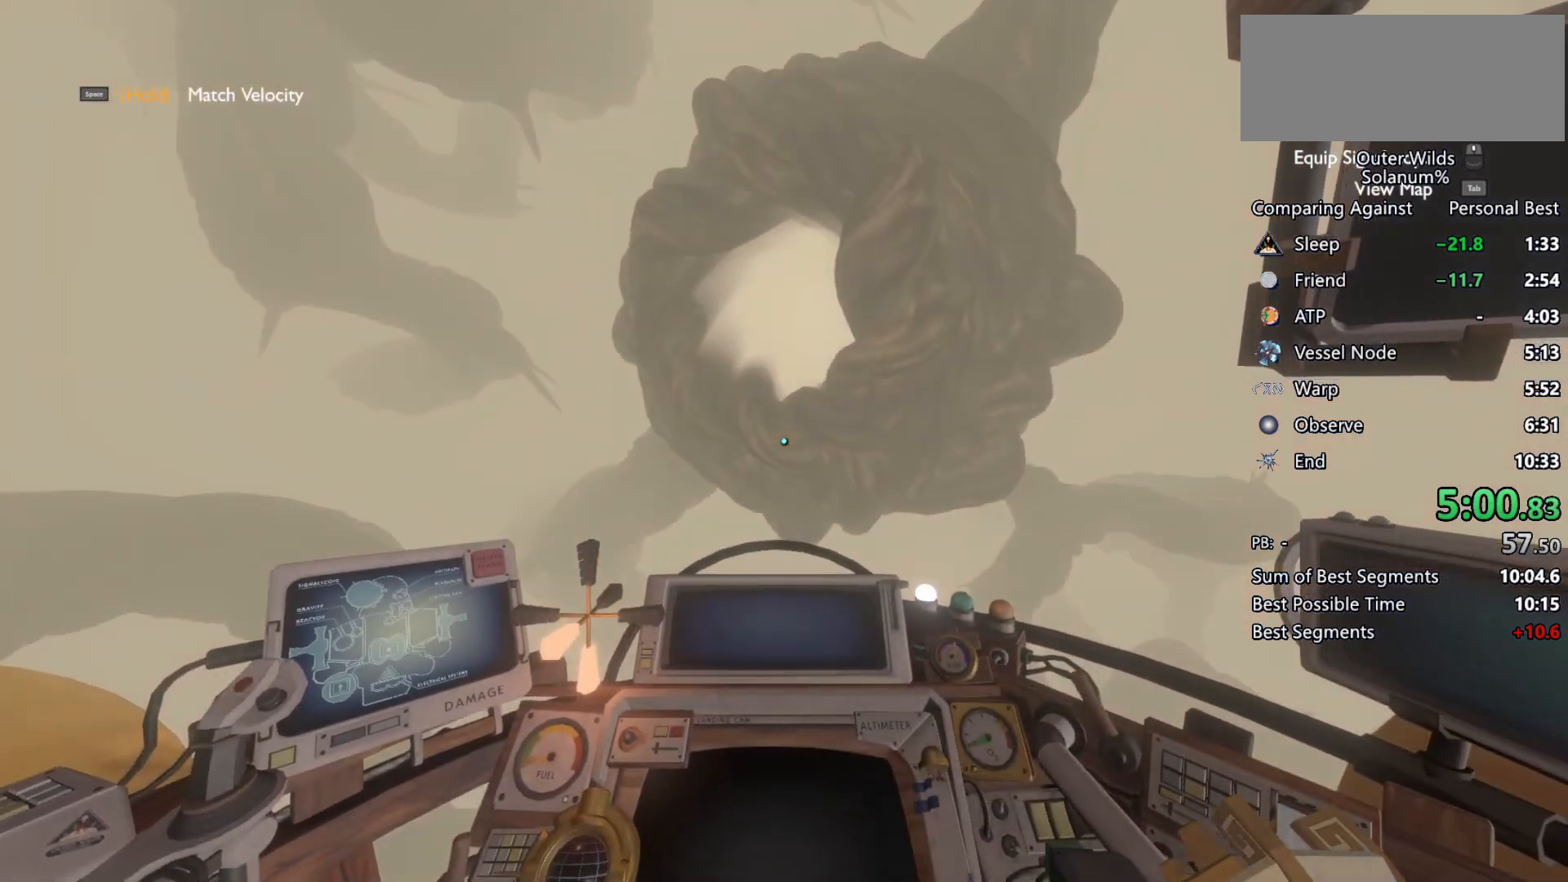
{"keys": ["shift", "w"], "mouse": [], "events": []}
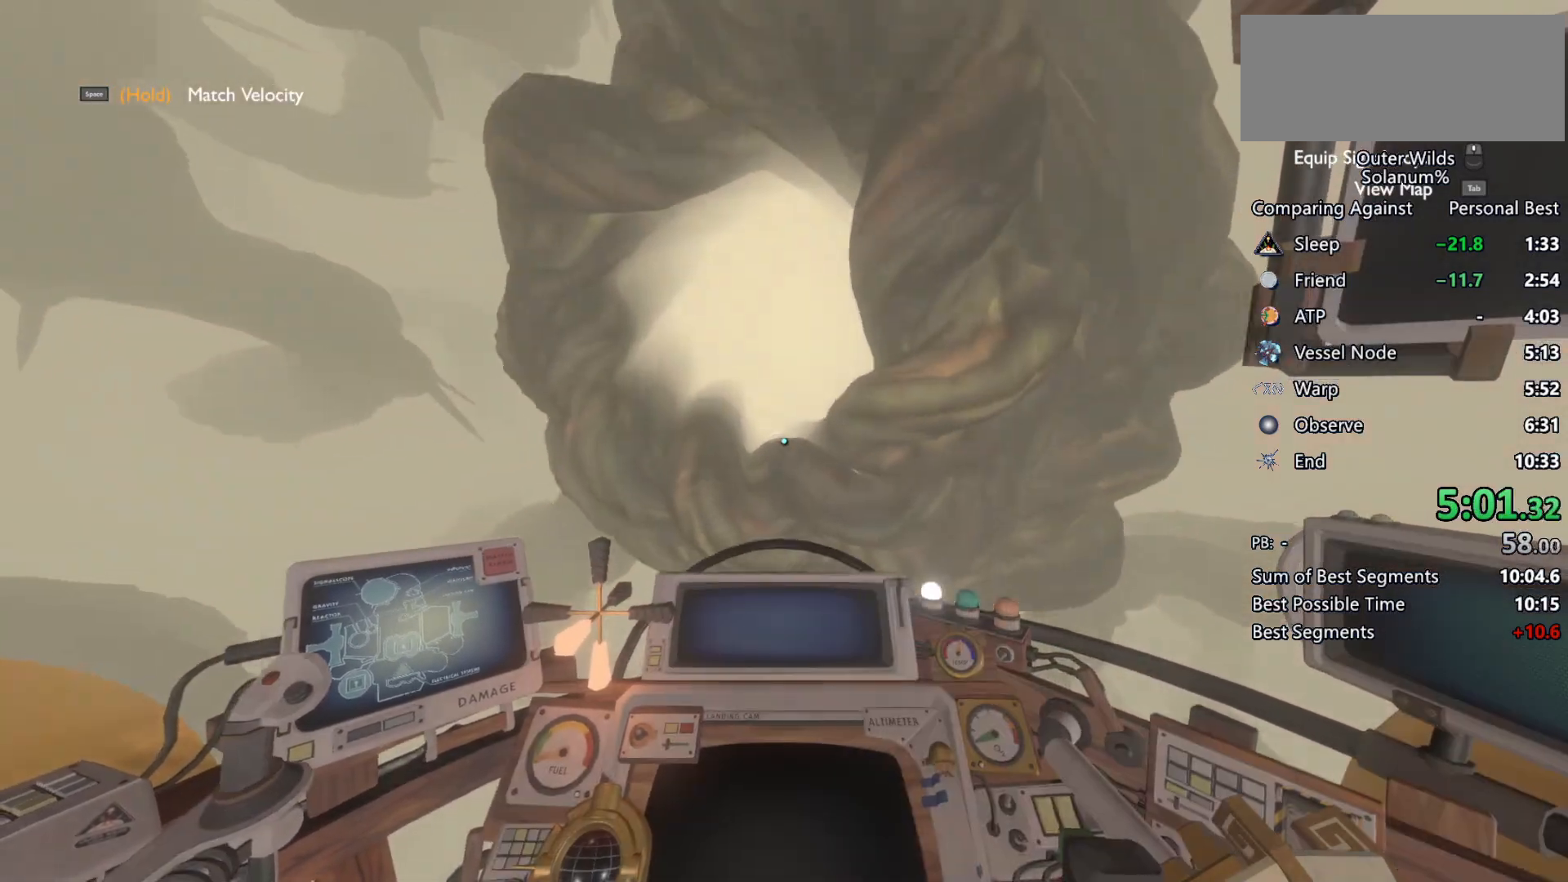
{"keys": ["w"], "mouse": [], "events": [[67, "shift", "up"], [217, "d", "down"], [417, "d", "up"]]}
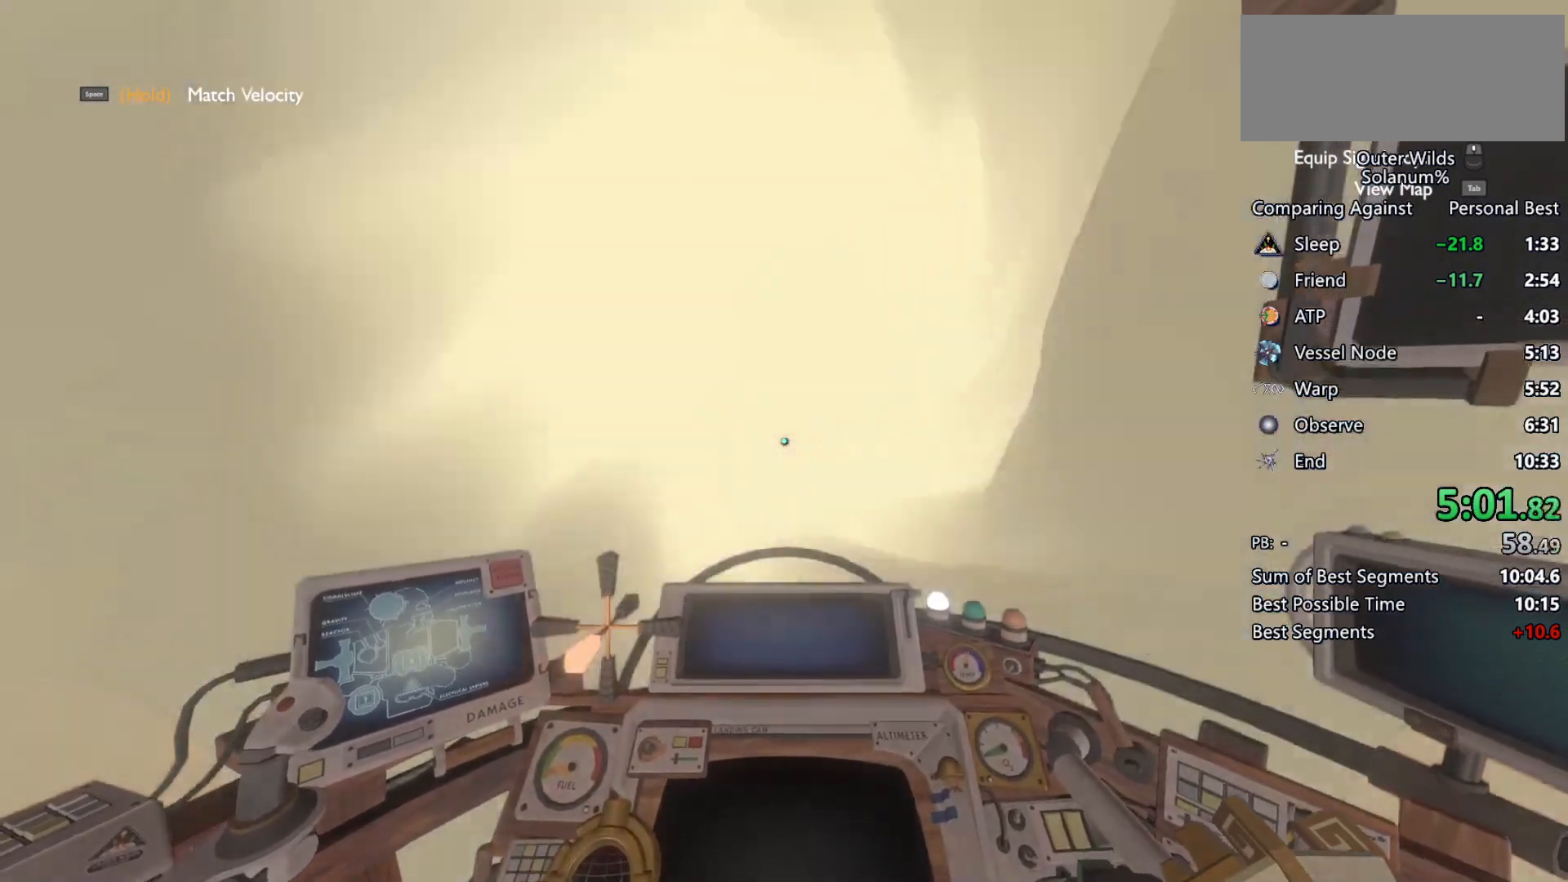
{"keys": ["w"], "mouse": [], "events": [[33, "shift", "down"], [200, "shift", "up"]]}
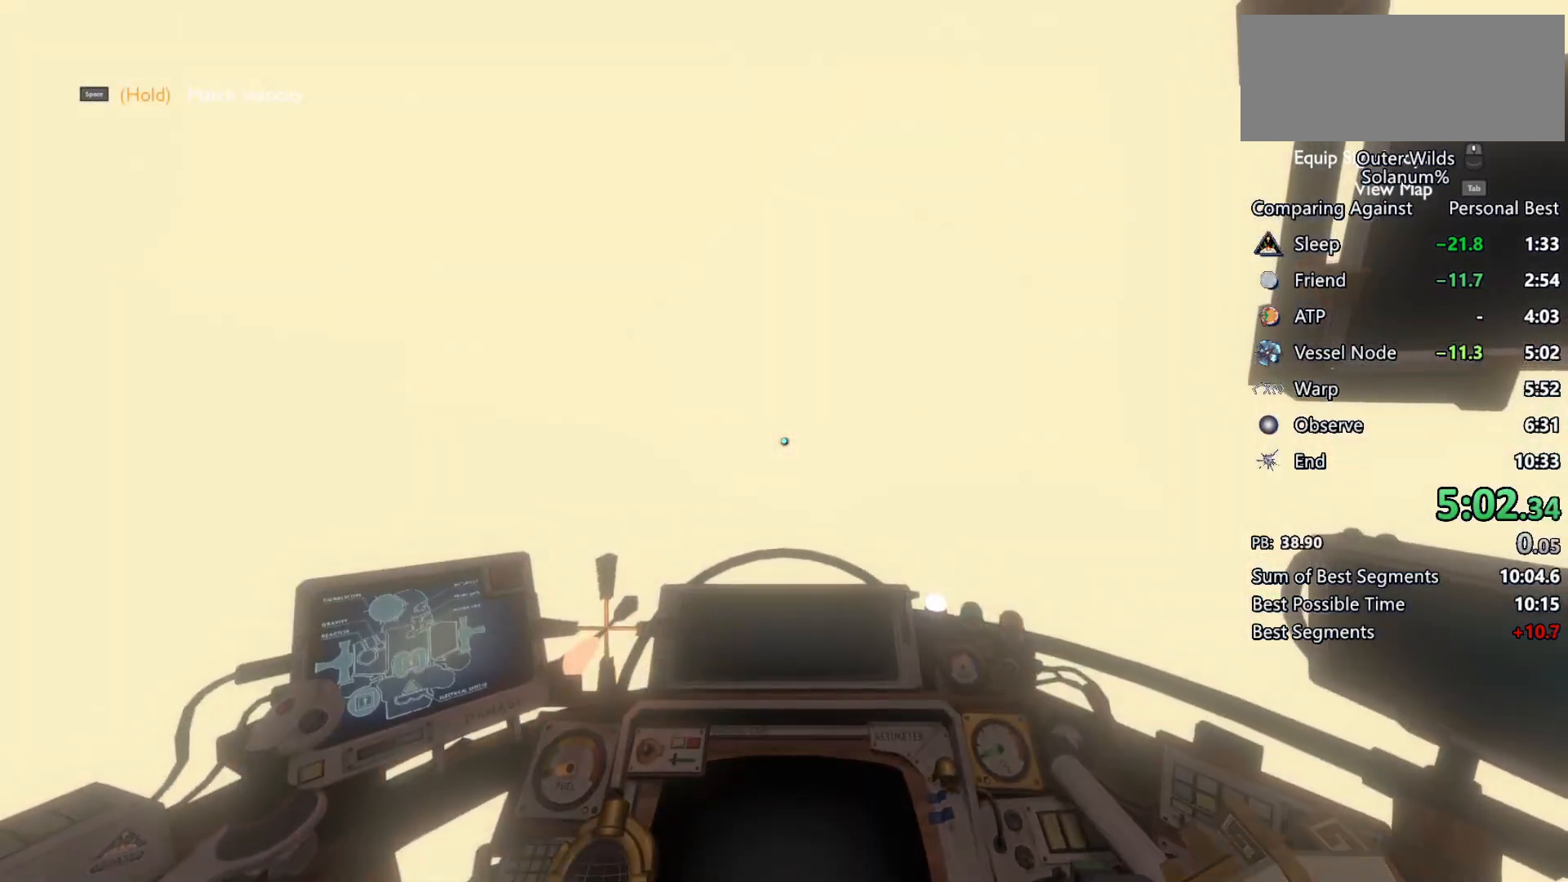
{"keys": ["w"], "mouse": [], "events": []}
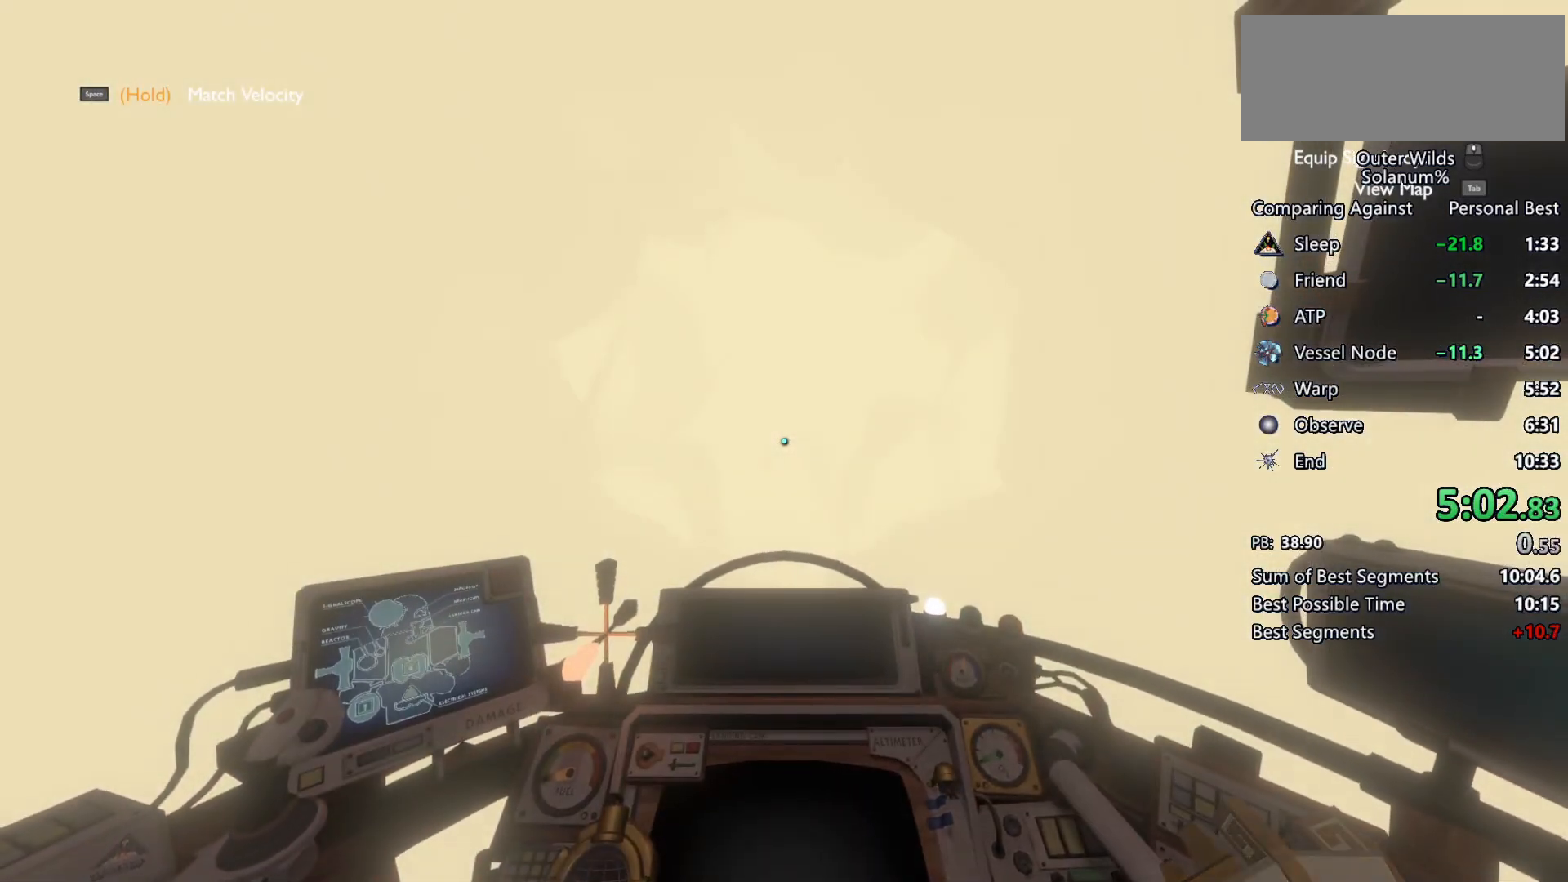
{"keys": ["w"], "mouse": [], "events": []}
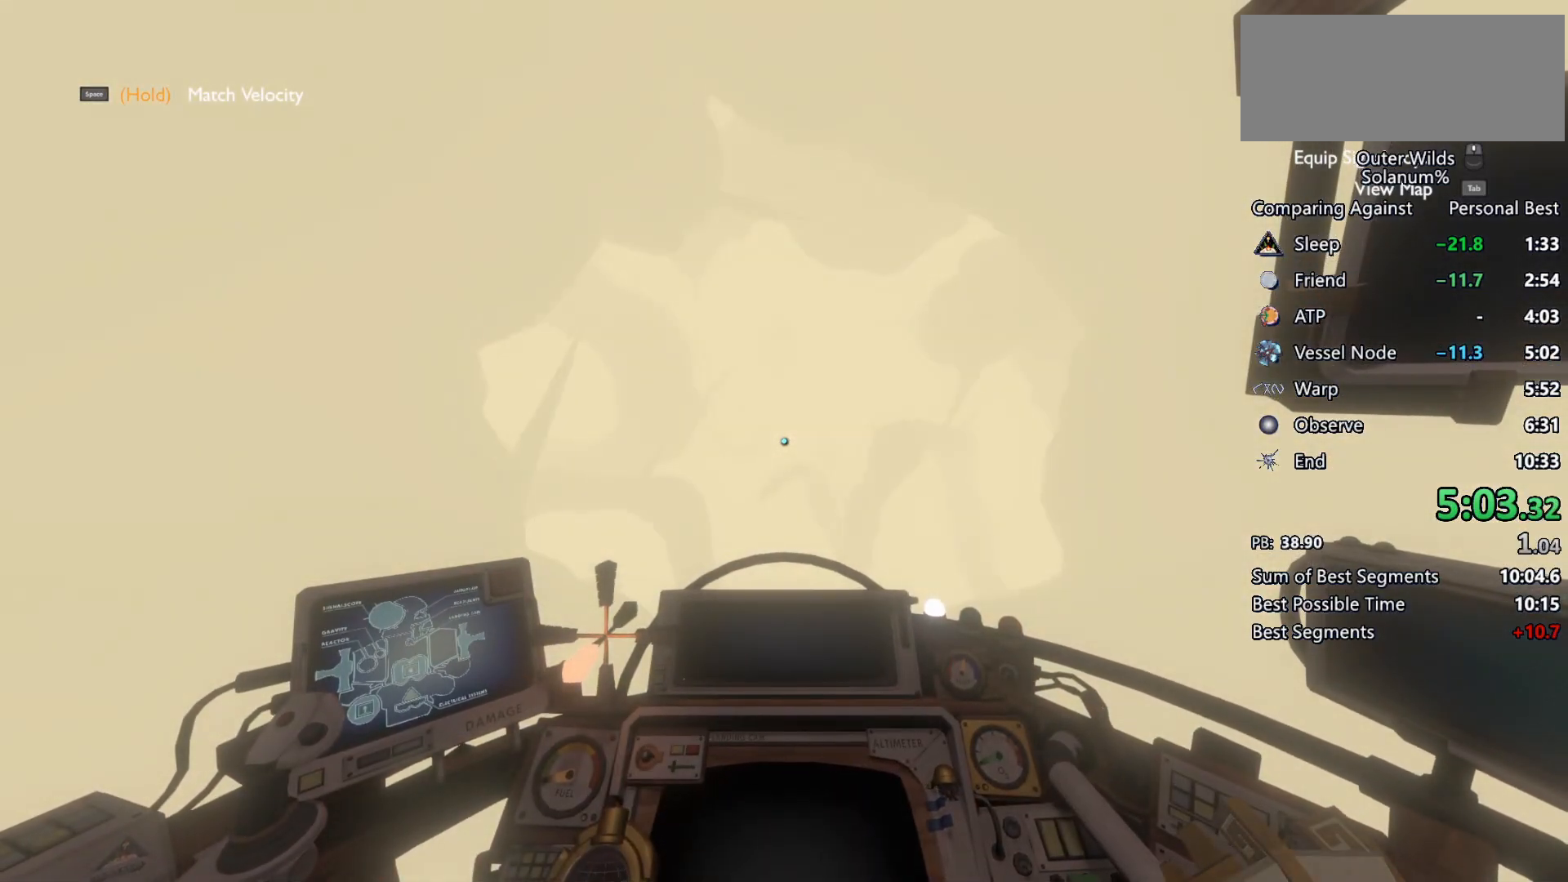
{"keys": ["w"], "mouse": [], "events": []}
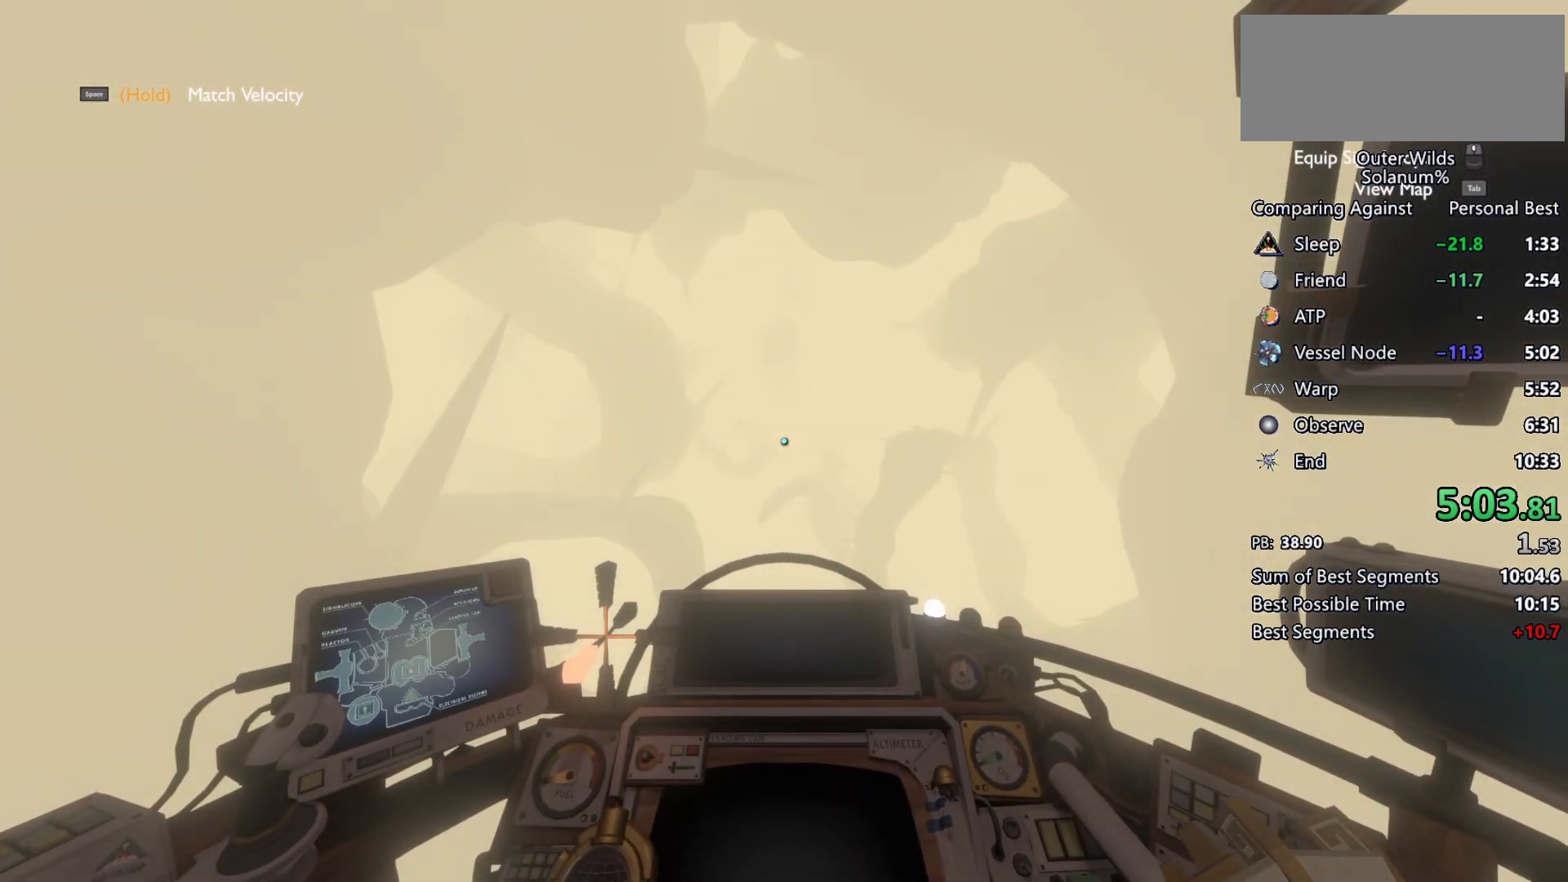
{"keys": ["w"], "mouse": [], "events": []}
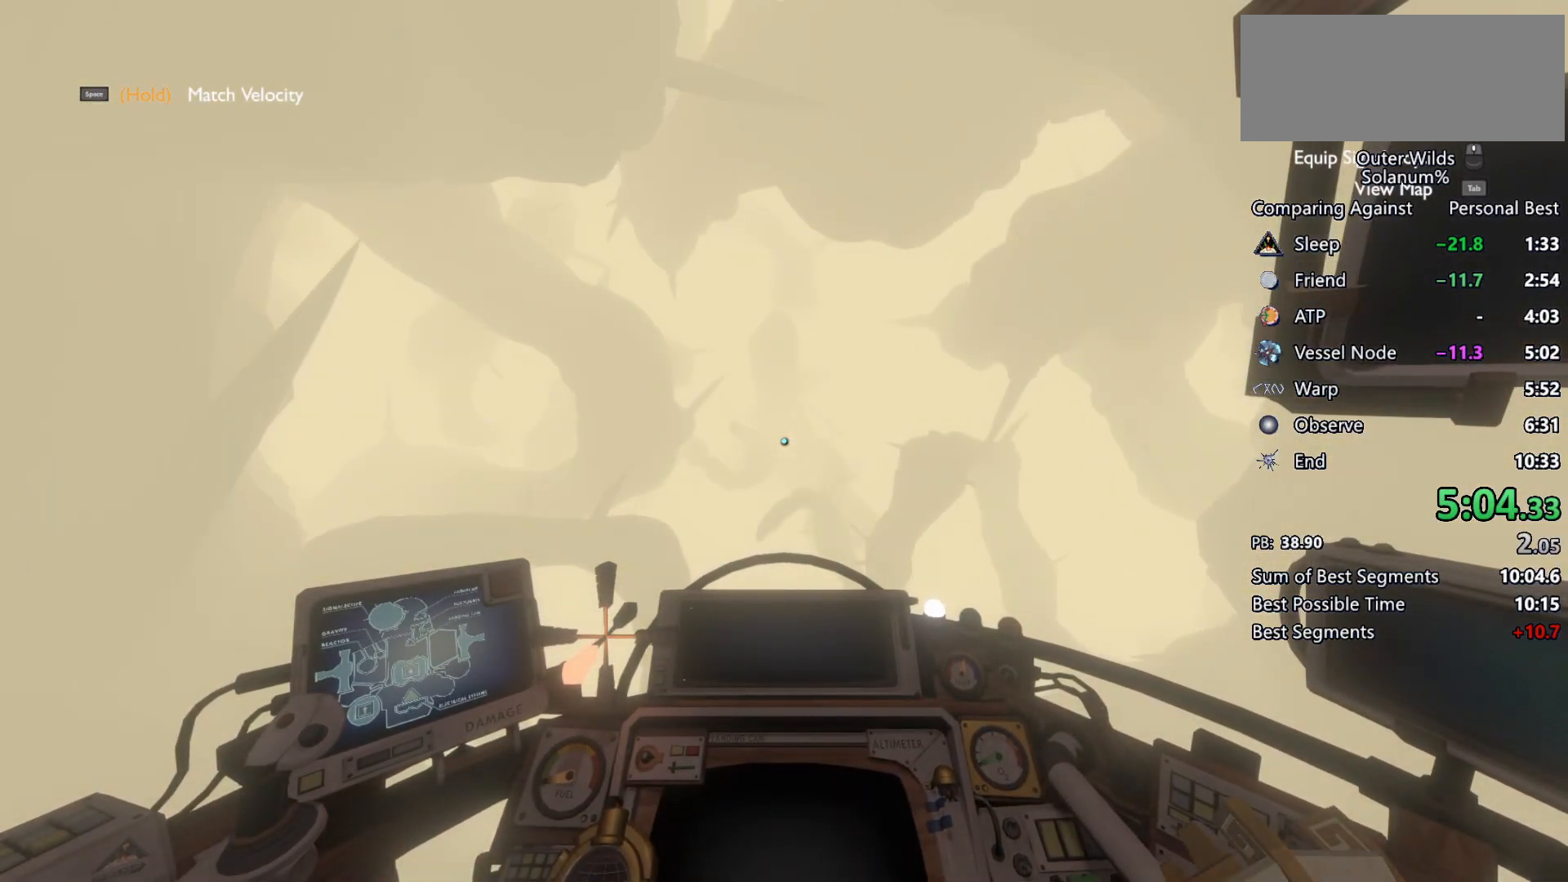
{"keys": ["w"], "mouse": [], "events": []}
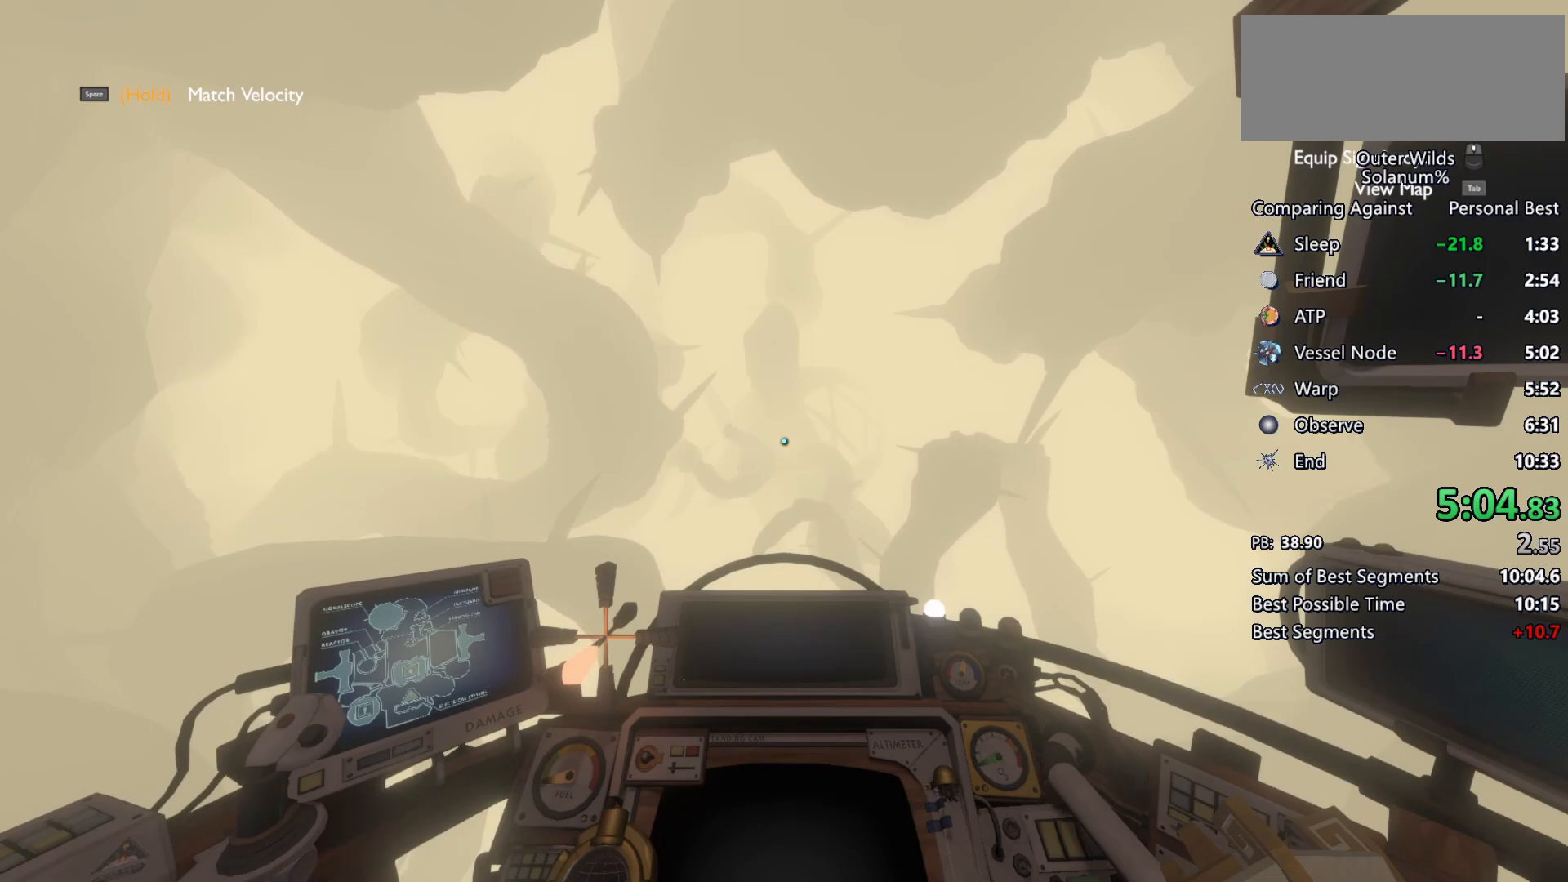
{"keys": ["w"], "mouse": [], "events": []}
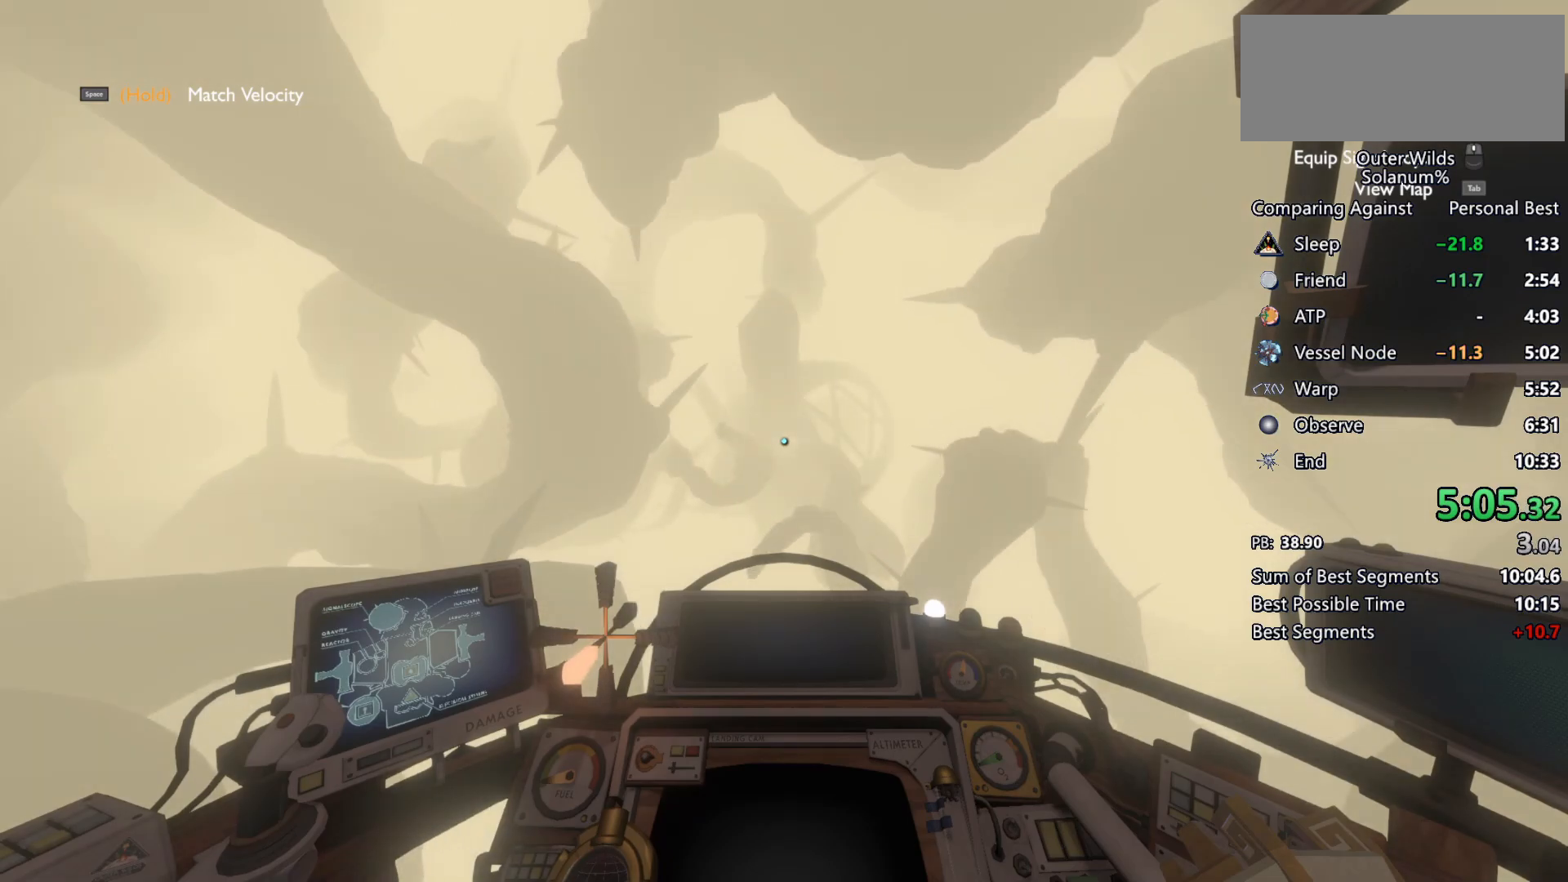
{"keys": ["w"], "mouse": [], "events": []}
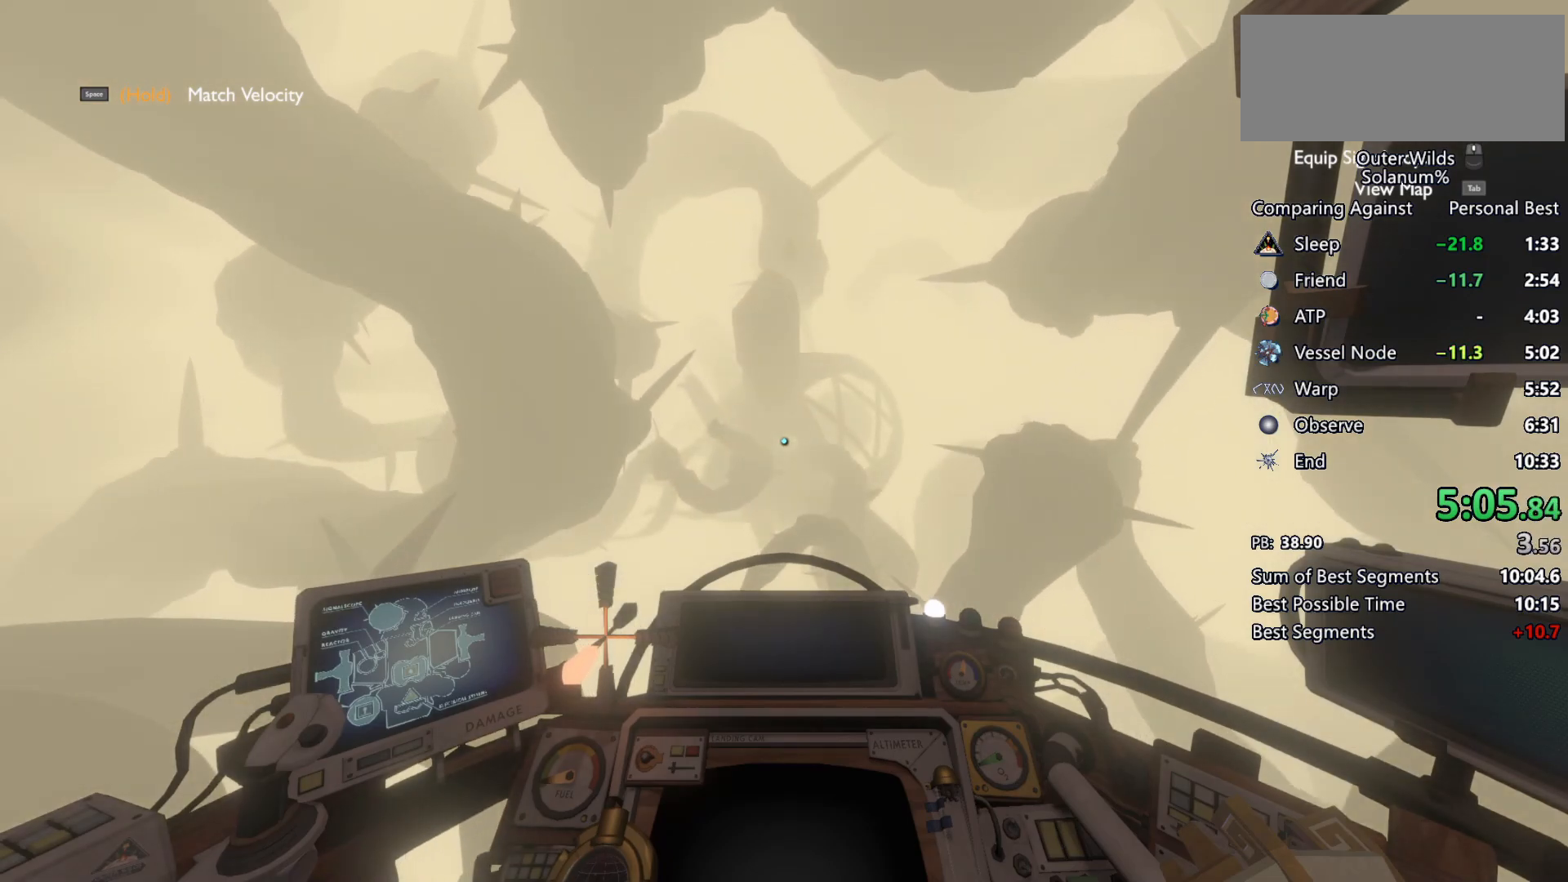
{"keys": ["w"], "mouse": [], "events": []}
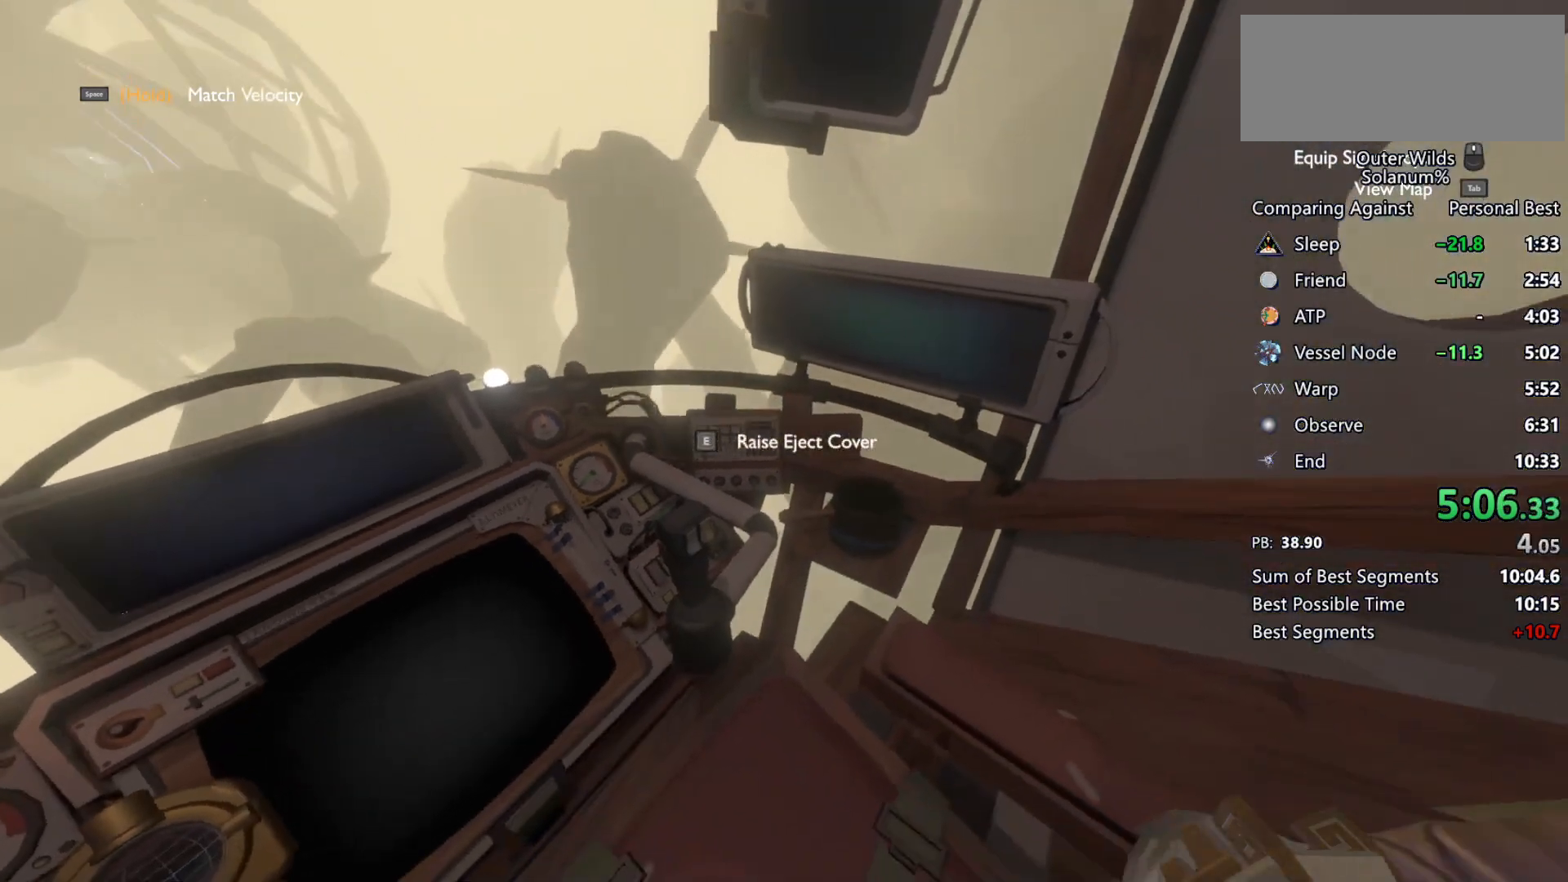
{"keys": ["w"], "mouse": [], "events": [[100, "e", "down"], [200, "e", "up"]]}
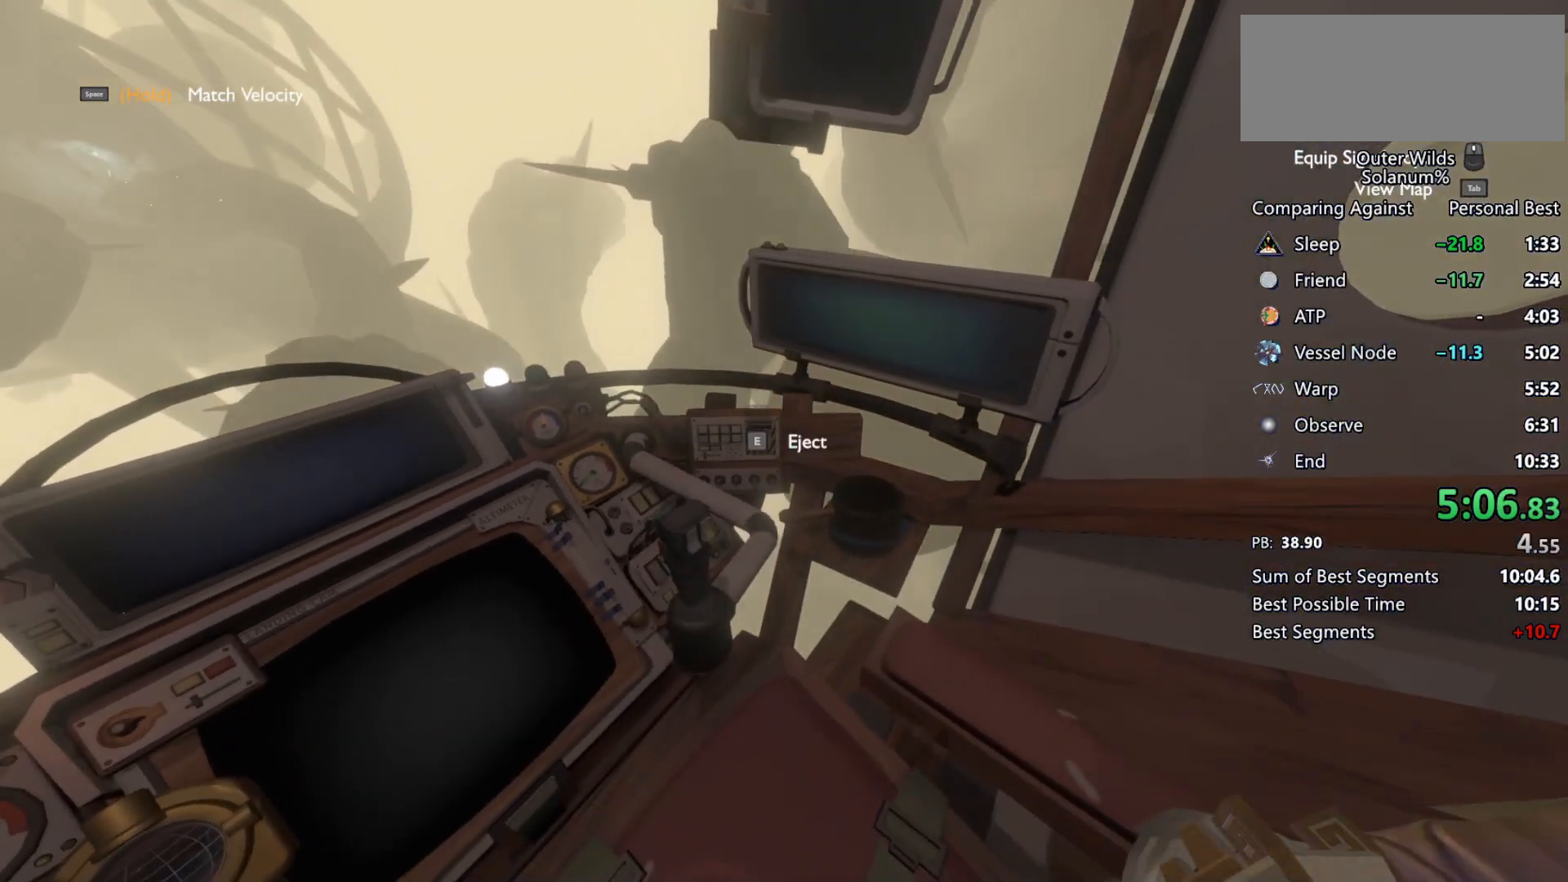
{"keys": ["s"], "mouse": [], "events": [[67, "e", "down"], [150, "q", "down"], [200, "e", "up"], [200, "w", "up"], [333, "mouse_right", "down"], [333, "q", "up"], [383, "s", "down"], [417, "mouse_right", "up"]]}
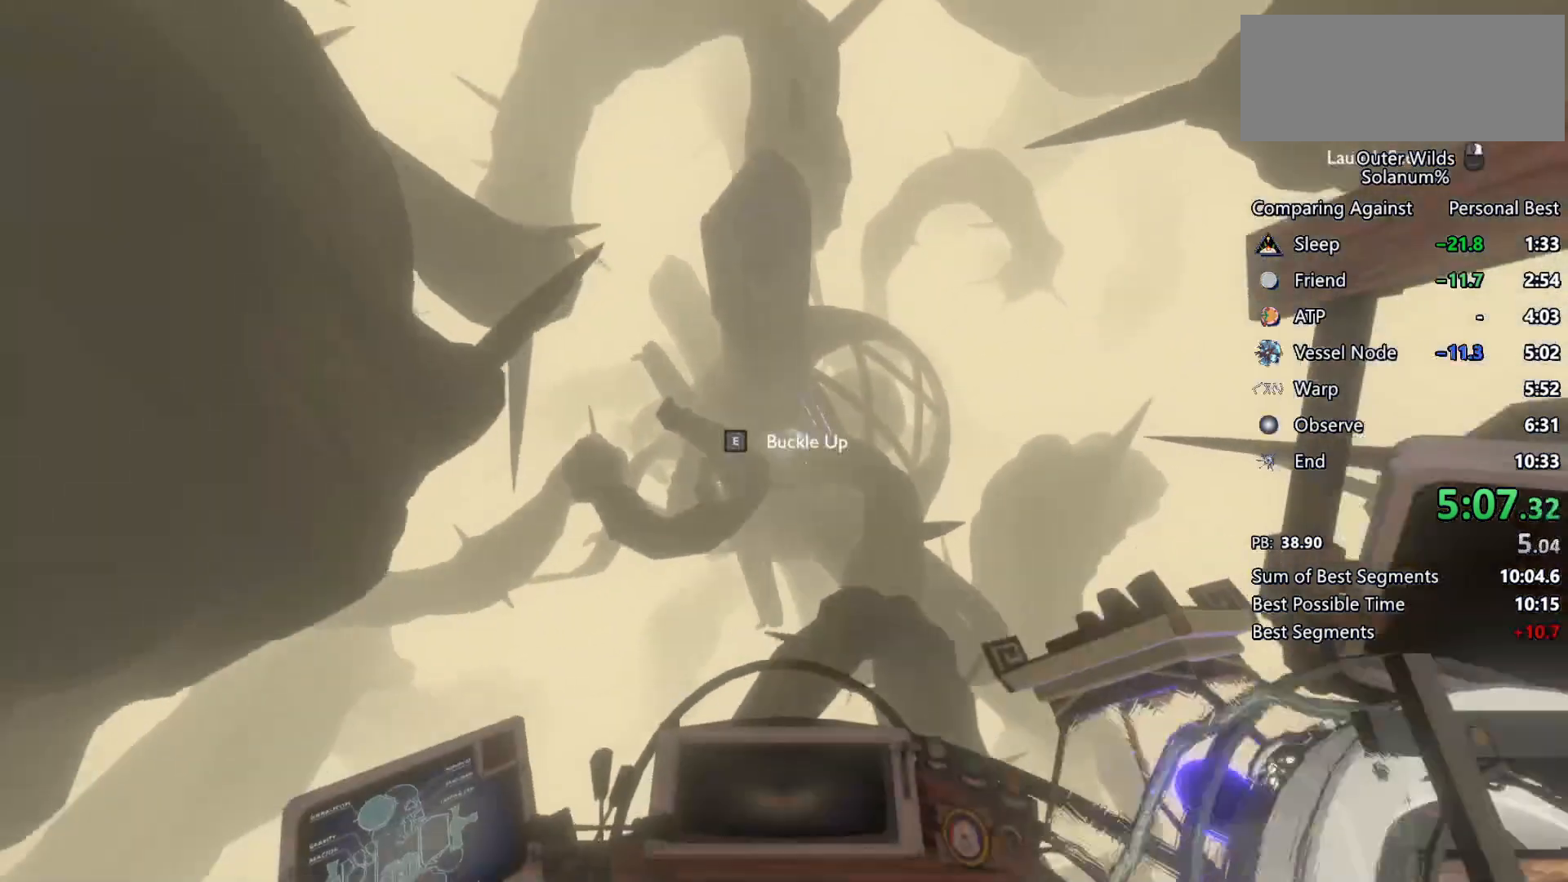
{"keys": ["s"], "mouse": [], "events": [[17, "mouse_right", "down"], [83, "mouse_right", "up"], [333, "mouse_left", "down"], [333, "mouse_right", "down"], [417, "mouse_right", "up"], [467, "mouse_left", "up"]]}